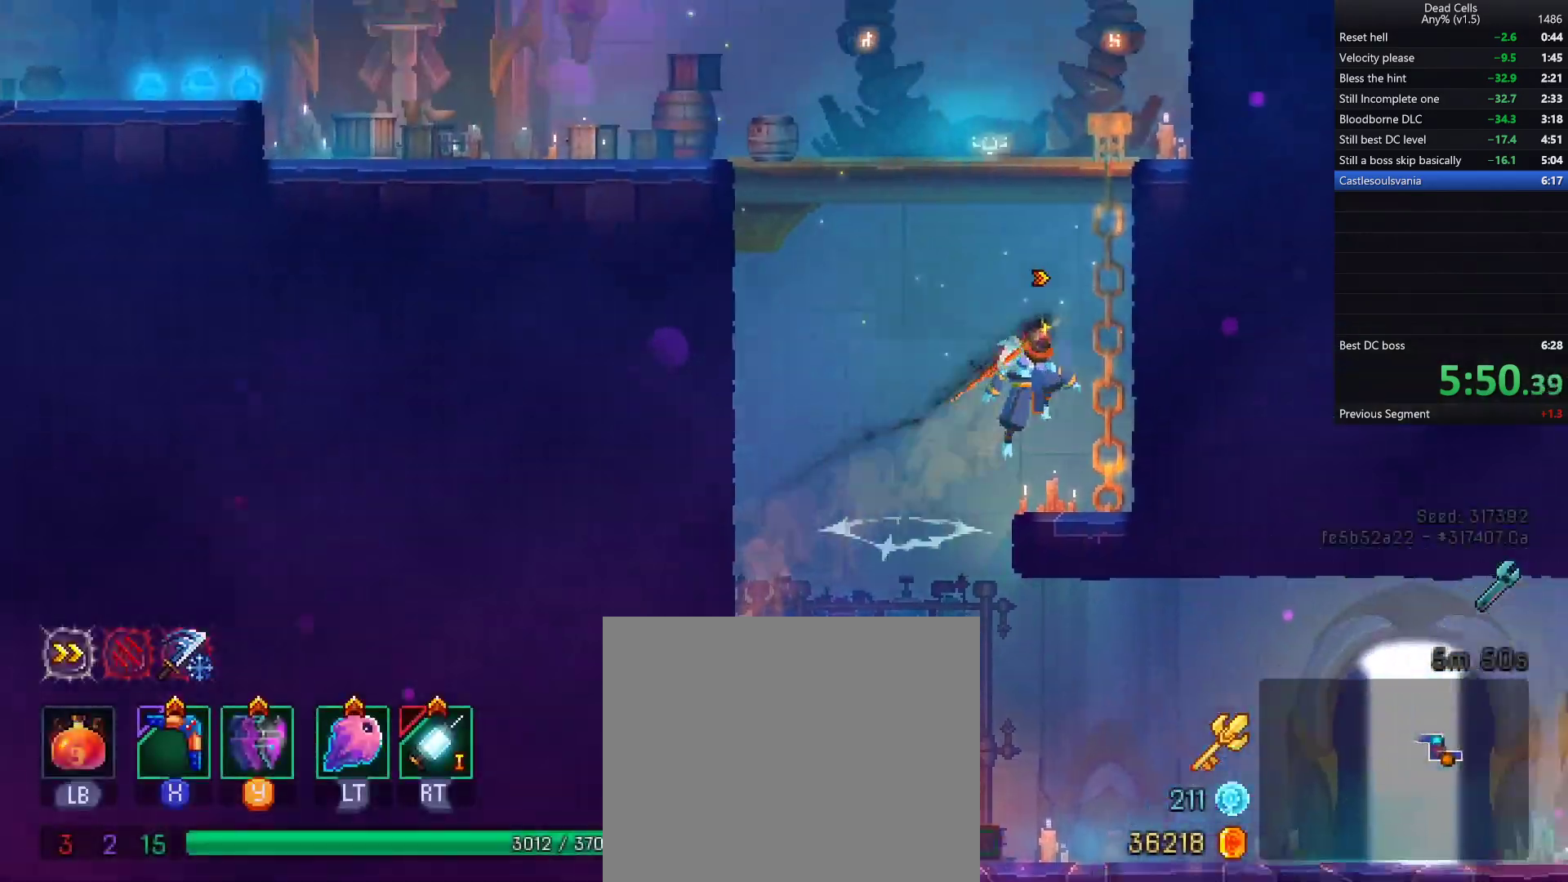
Gameplay with a controller (PlayStation layout); each line is a JSON object with the inputs held at the frame after it. "events" lists button and stick changes between this image and that frame as [ms after this image, input, new state], when the widget could be followed in between.
{"buttons": [], "left_stick": "left", "right_stick": "center", "events": [[33, "left_stick", "right"], [233, "left_stick", "up-right"], [433, "L1", "down"], [433, "left_stick", "left"], [483, "L1", "up"]]}
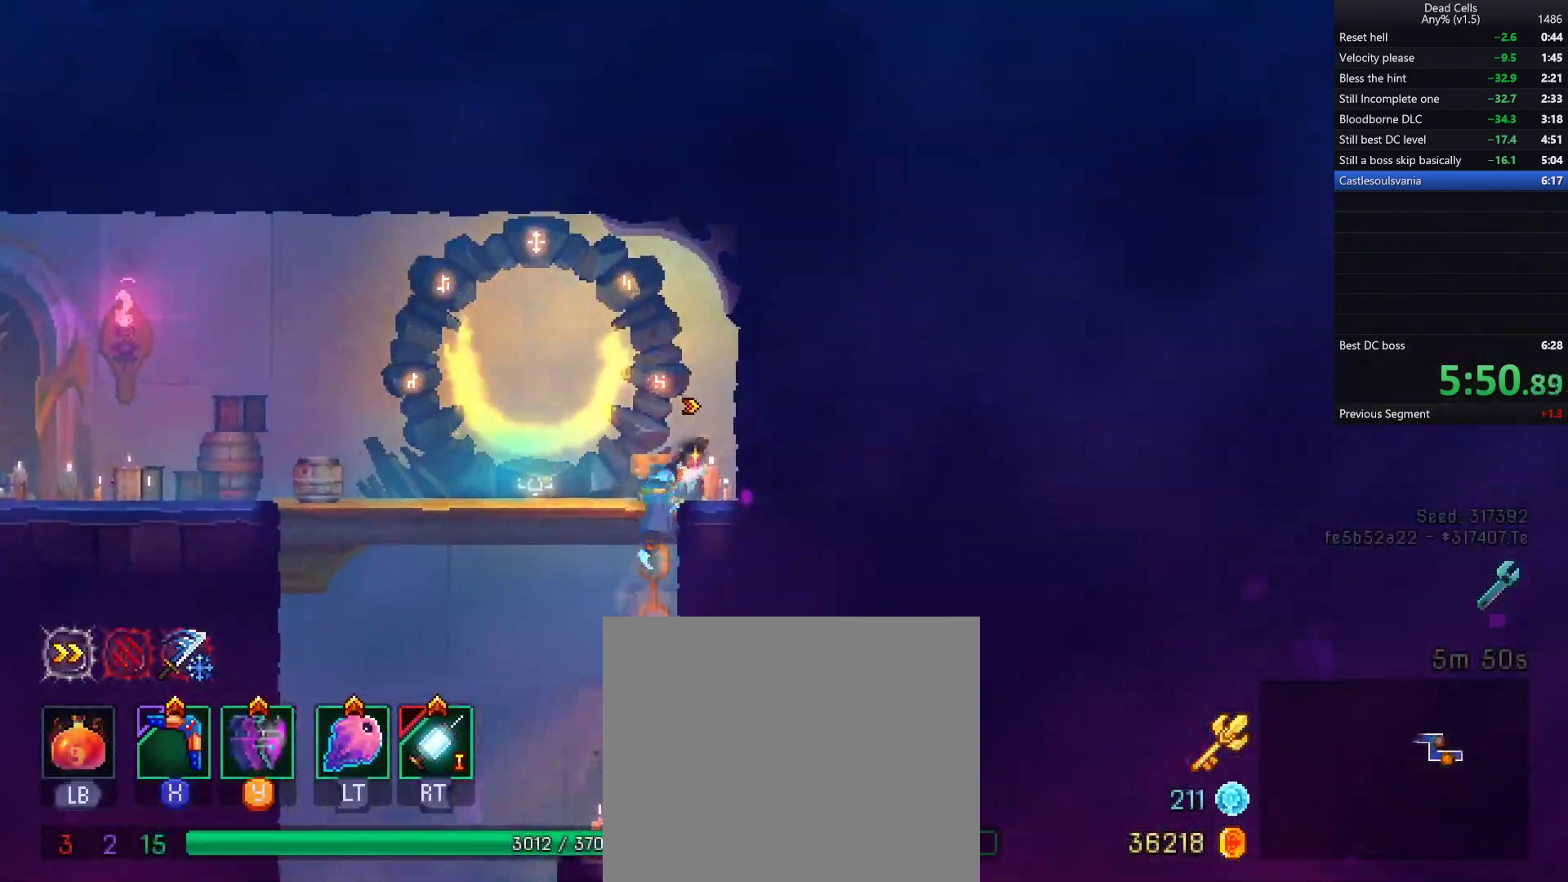
{"buttons": [], "left_stick": "left", "right_stick": "center", "events": [[167, "TRIANGLE", "down"], [217, "CIRCLE", "down"], [267, "TRIANGLE", "up"], [350, "CIRCLE", "up"]]}
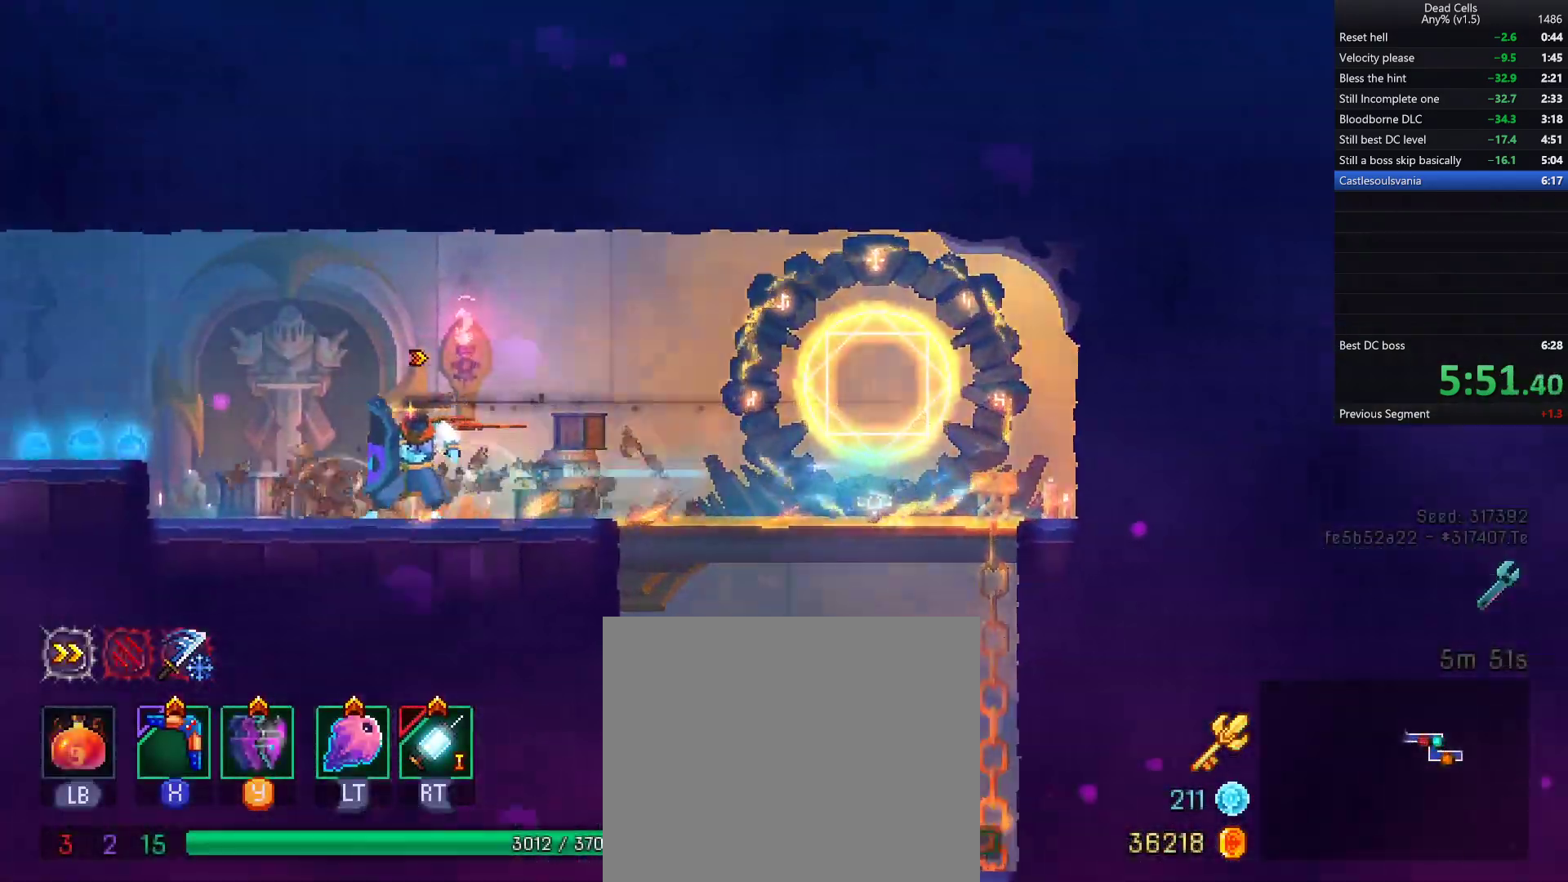
{"buttons": [], "left_stick": "left", "right_stick": "center", "events": [[33, "CROSS", "down"], [133, "CROSS", "up"]]}
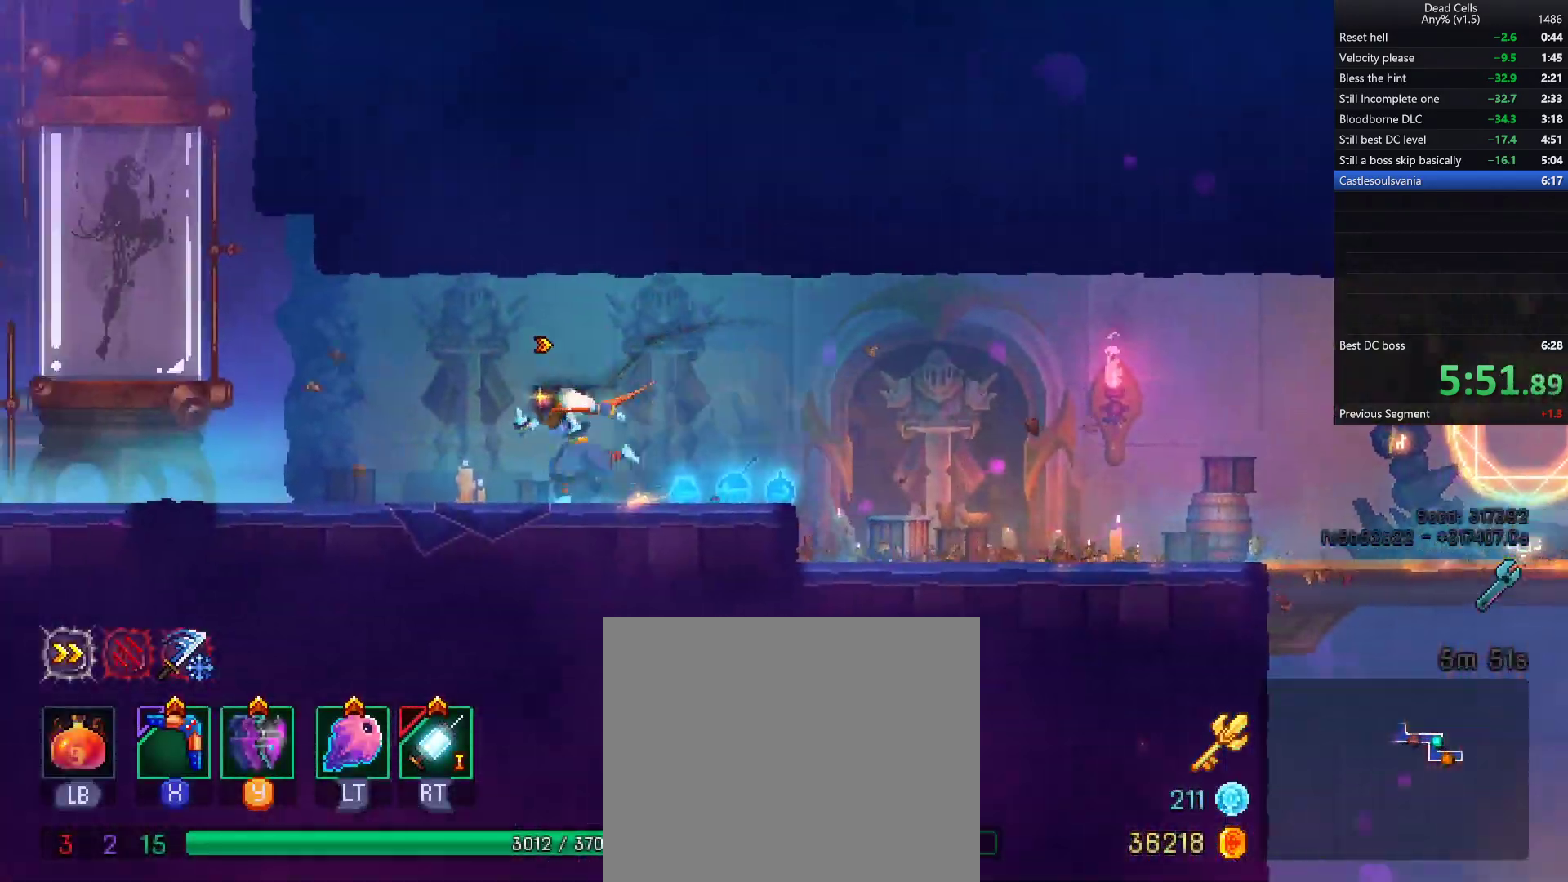
{"buttons": ["R2"], "left_stick": "left", "right_stick": "center", "events": [[33, "TRIANGLE", "down"], [50, "CIRCLE", "down"], [133, "TRIANGLE", "up"], [200, "CIRCLE", "up"], [433, "R2", "down"]]}
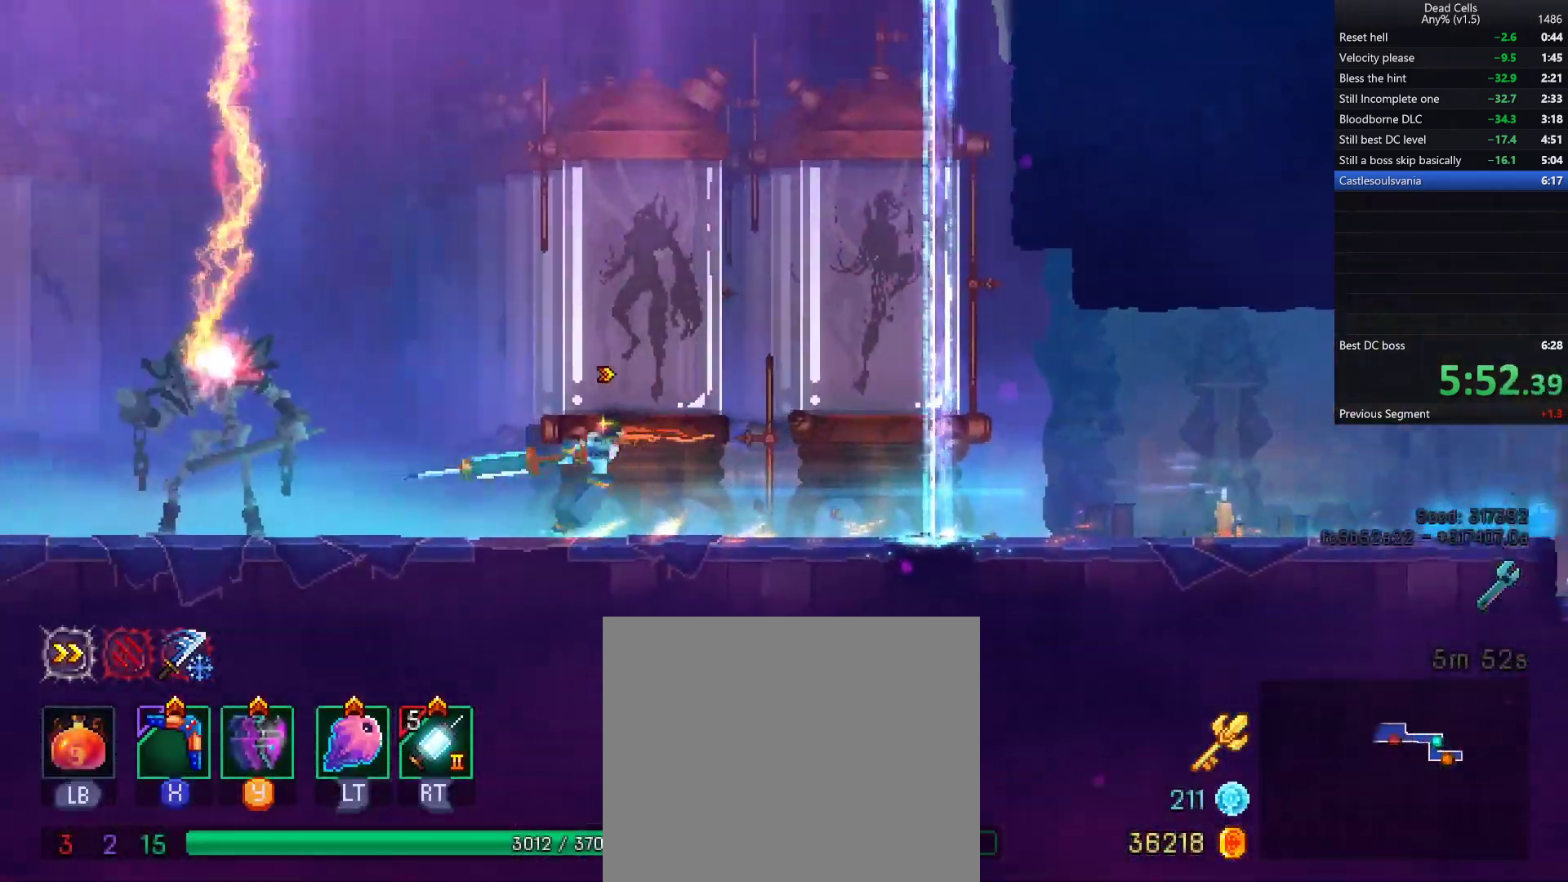
{"buttons": ["R2"], "left_stick": "left", "right_stick": "center", "events": [[33, "R2", "up"], [67, "R2", "down"], [150, "R2", "up"], [200, "R2", "down"], [267, "R2", "up"], [317, "R2", "down"], [417, "R2", "up"], [450, "R2", "down"]]}
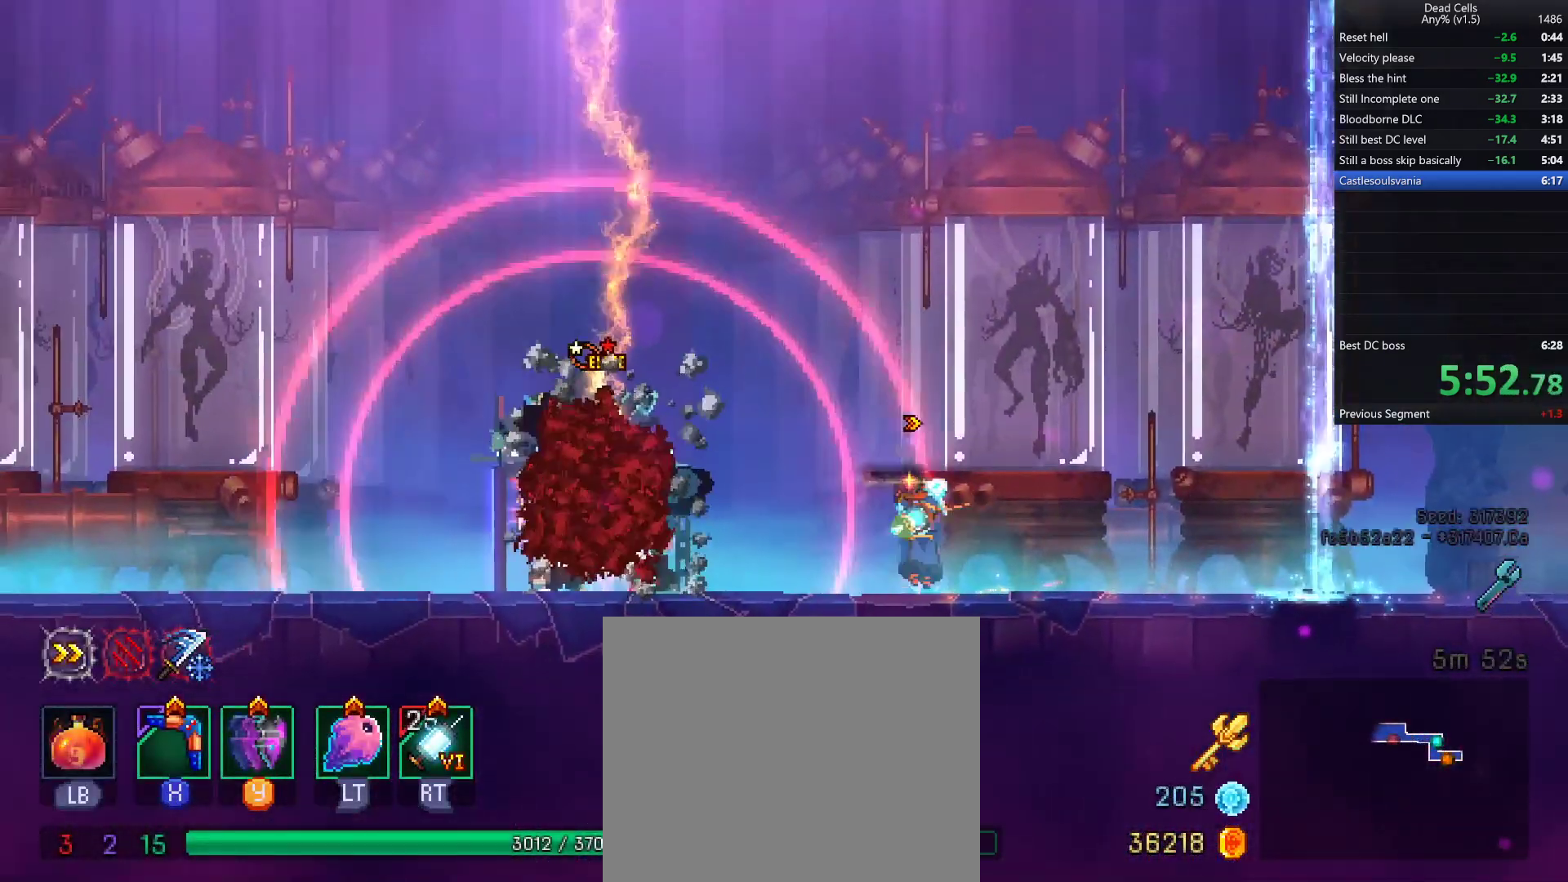
{"buttons": [], "left_stick": "left", "right_stick": "center", "events": [[17, "R2", "up"], [67, "R2", "down"], [167, "R2", "up"], [200, "R2", "down"], [283, "R2", "up"]]}
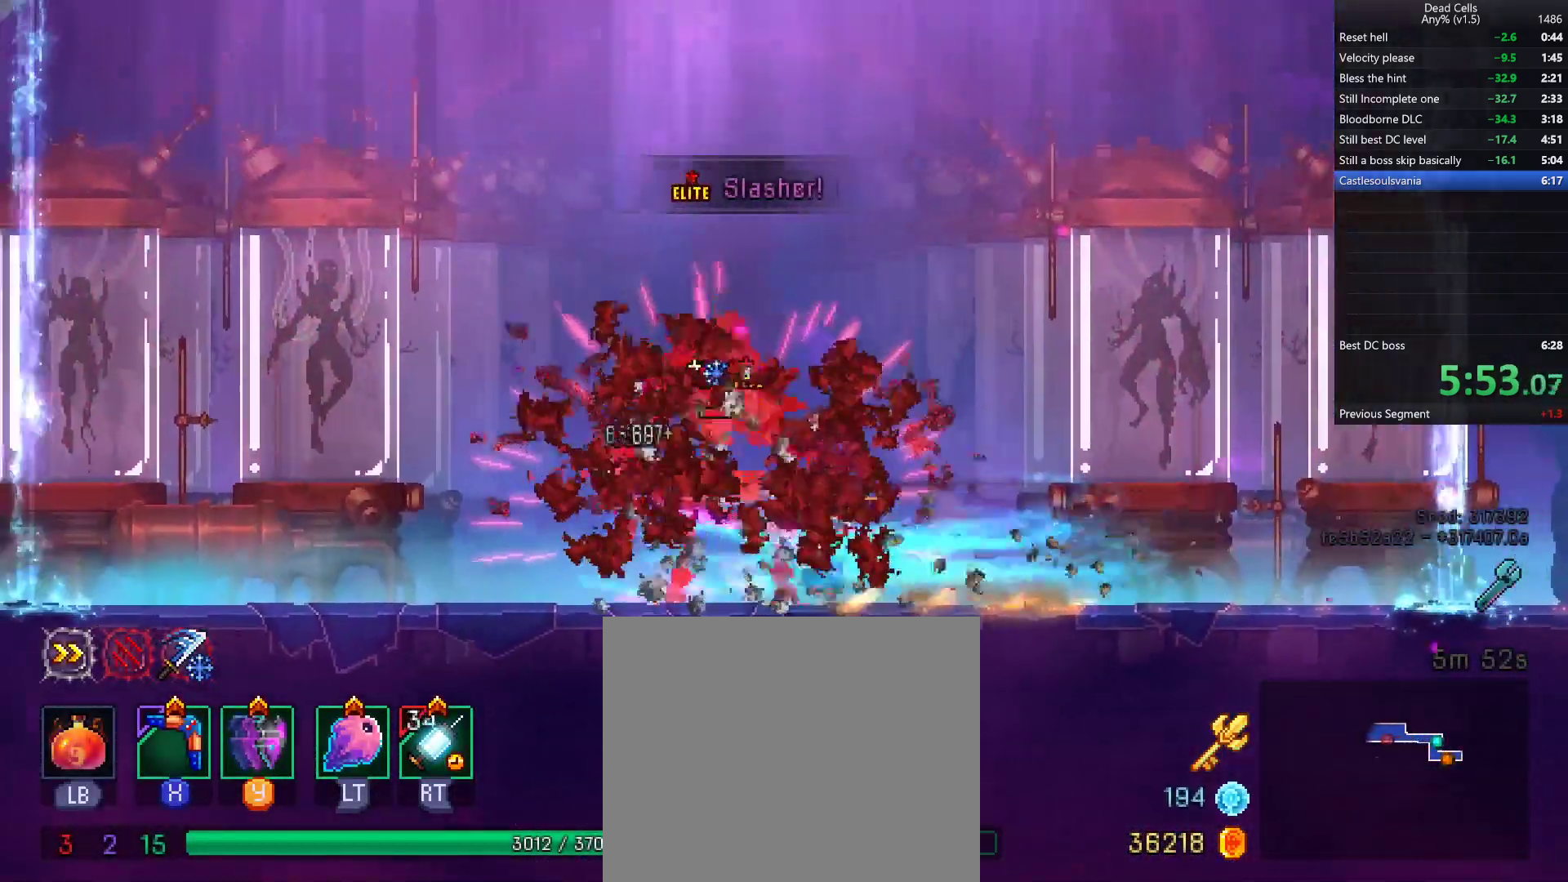
{"buttons": [], "left_stick": "center", "right_stick": "center", "events": [[217, "left_stick", "center"]]}
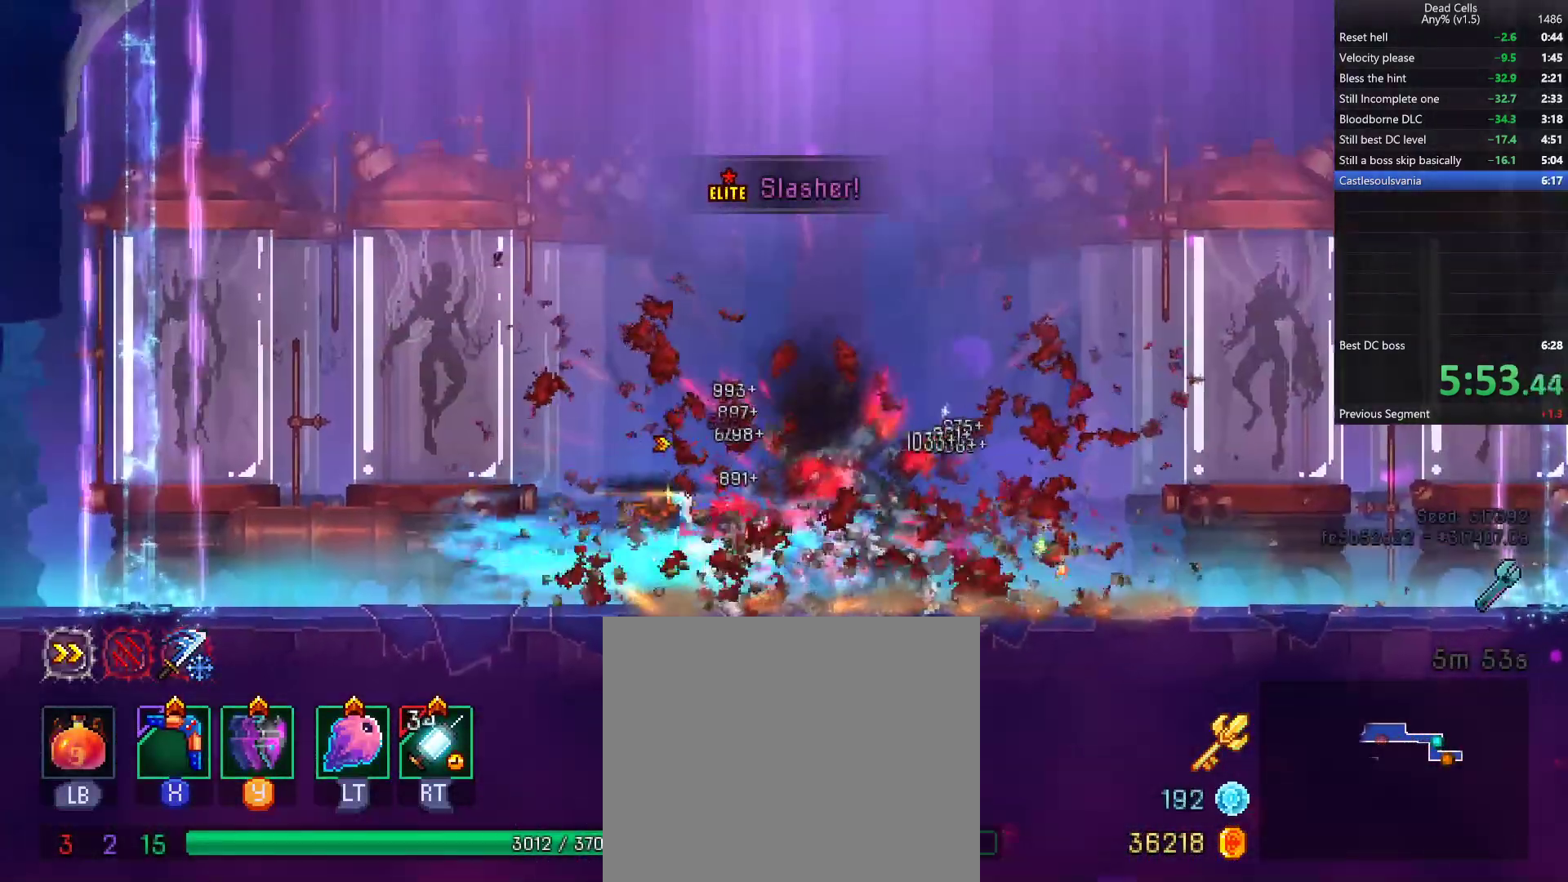
{"buttons": [], "left_stick": "center", "right_stick": "center", "events": [[133, "SQUARE", "down"], [217, "SQUARE", "up"], [283, "SQUARE", "down"], [350, "SQUARE", "up"], [417, "SQUARE", "down"], [467, "SQUARE", "up"]]}
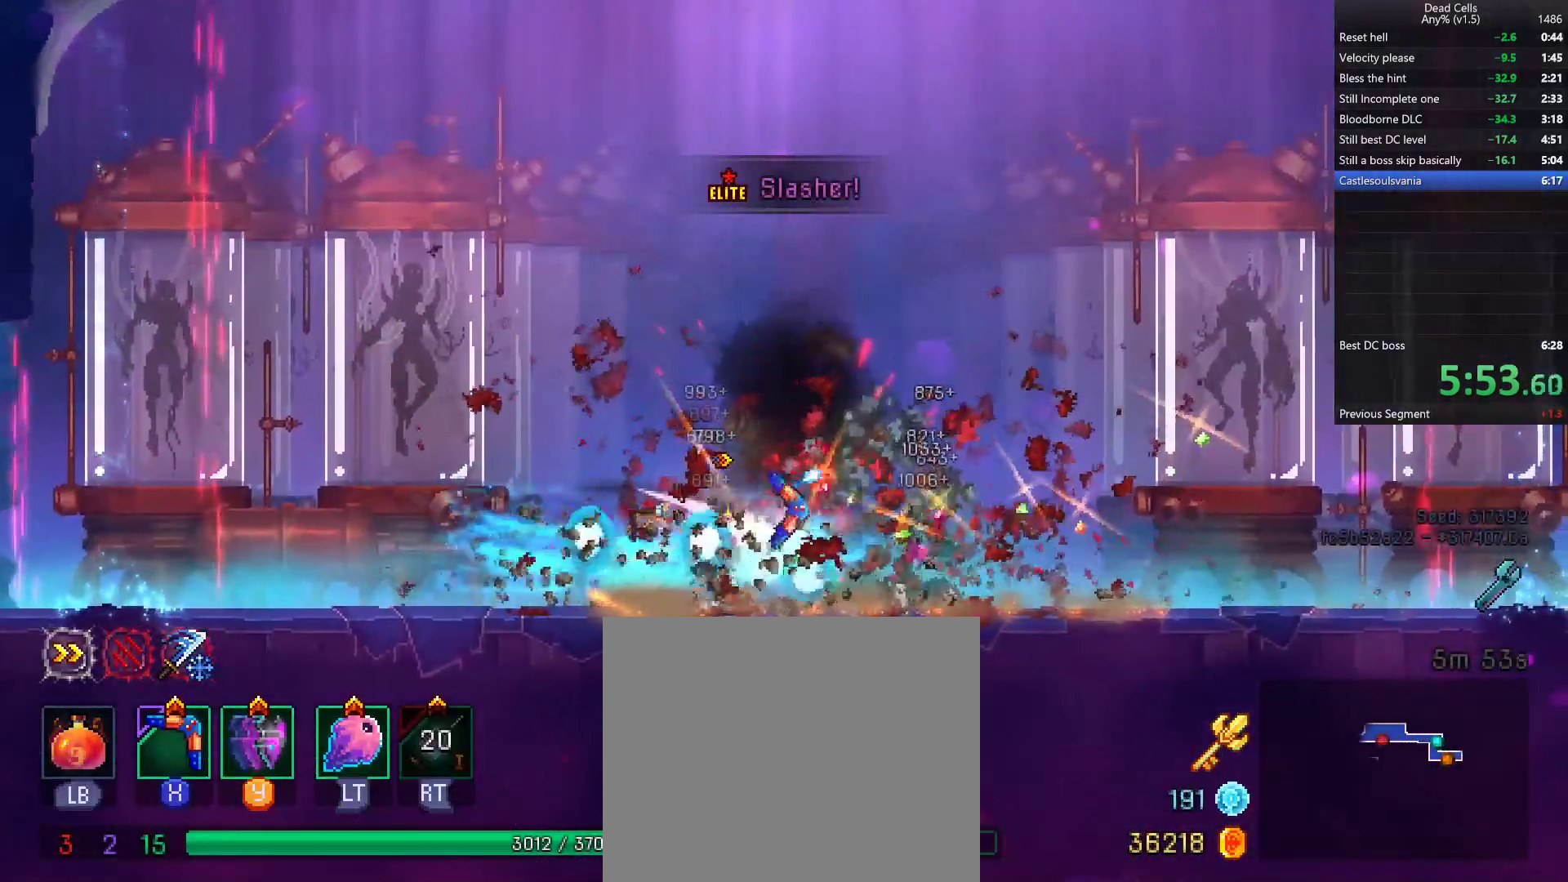
{"buttons": [], "left_stick": "center", "right_stick": "center", "events": [[283, "left_stick", "right"], [300, "R1", "down"], [350, "R1", "up"], [417, "R1", "down"], [450, "left_stick", "center"], [467, "R1", "up"]]}
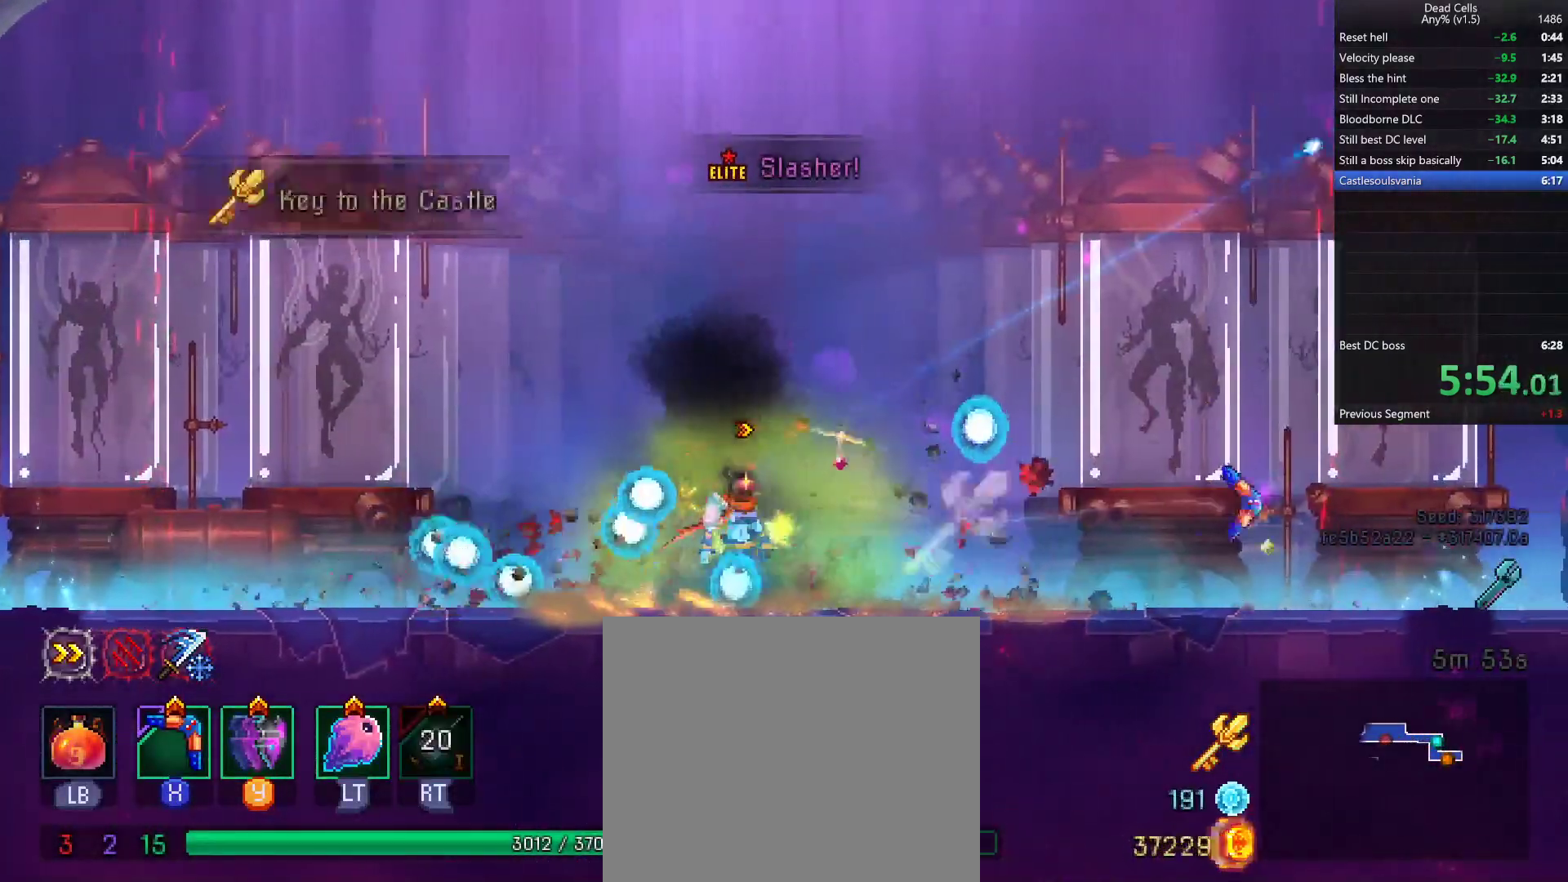
{"buttons": [], "left_stick": "right", "right_stick": "center", "events": [[33, "R1", "down"], [50, "left_stick", "right"], [117, "R1", "up"], [317, "TRIANGLE", "down"], [350, "CIRCLE", "down"], [433, "TRIANGLE", "up"], [500, "CIRCLE", "up"]]}
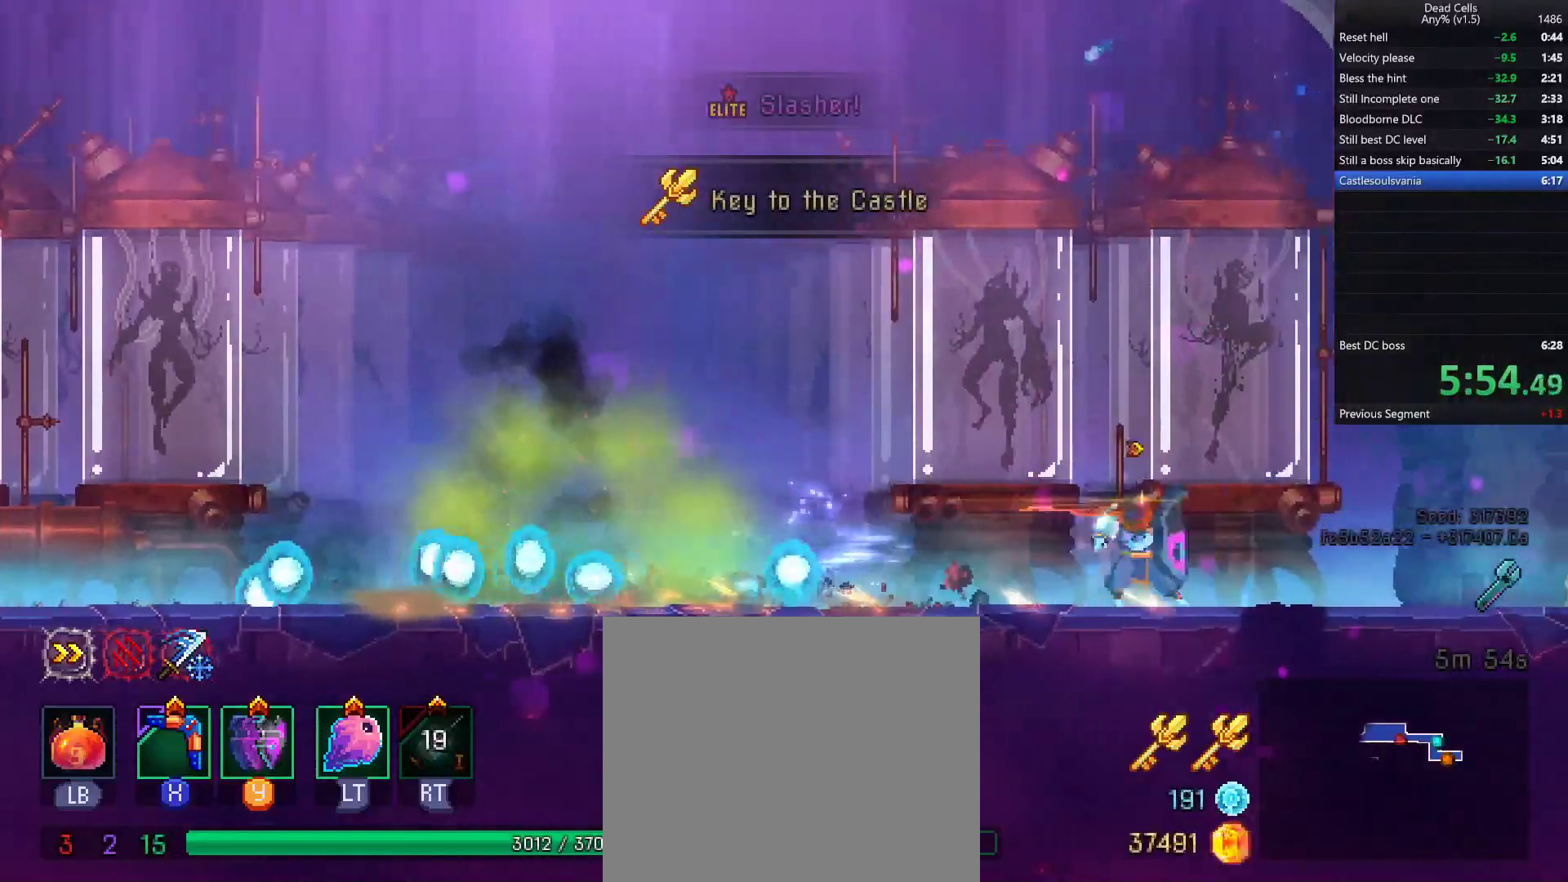
{"buttons": [], "left_stick": "right", "right_stick": "center", "events": []}
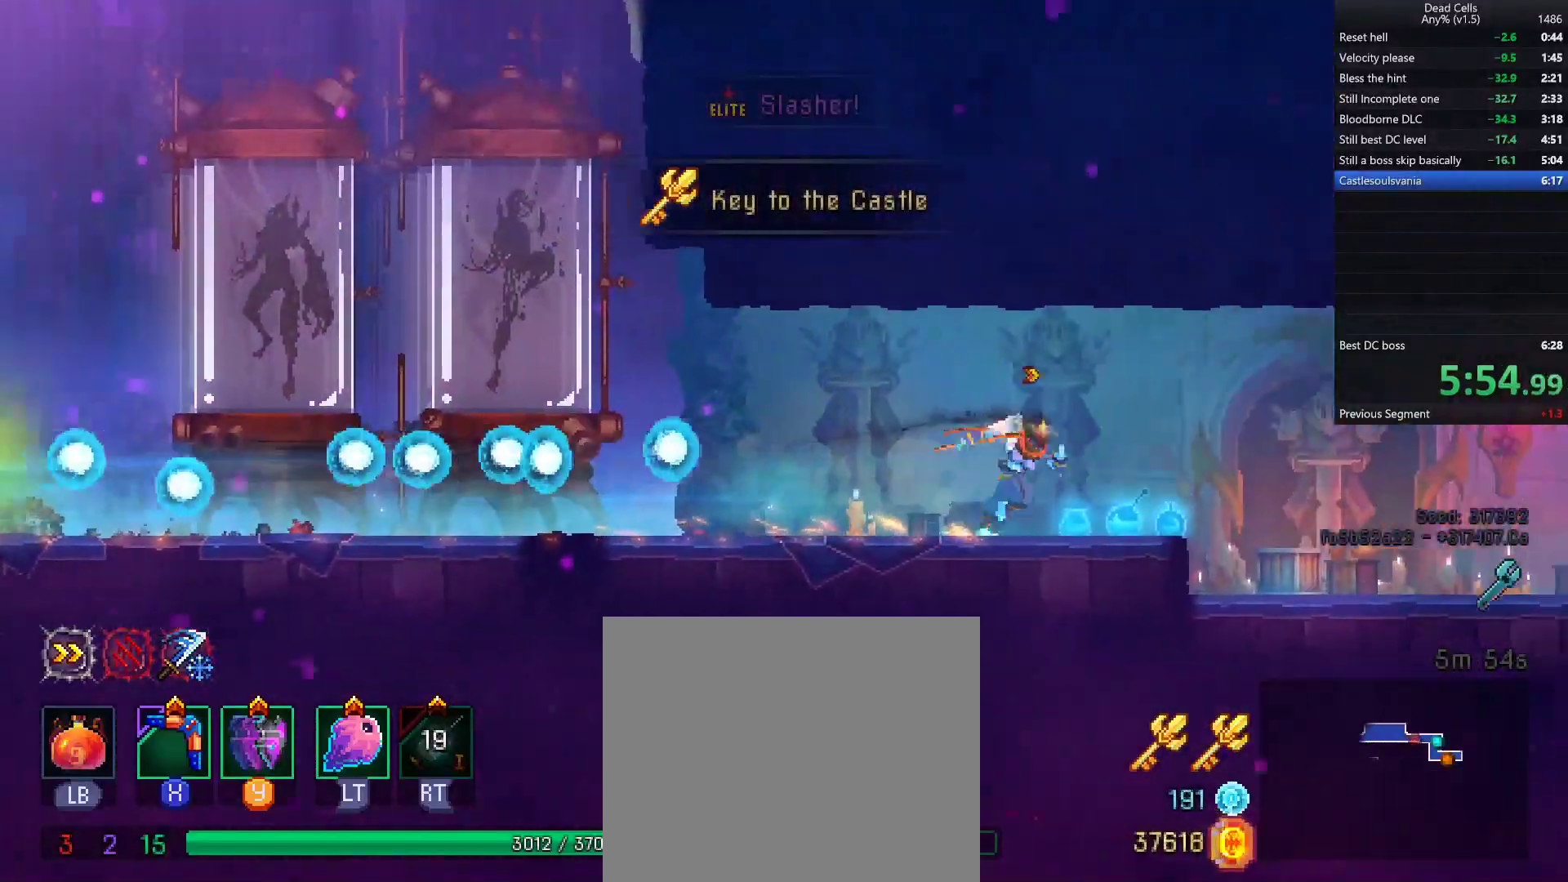
{"buttons": [], "left_stick": "right", "right_stick": "center", "events": [[100, "TRIANGLE", "down"], [150, "CIRCLE", "down"], [217, "TRIANGLE", "up"], [267, "CIRCLE", "up"]]}
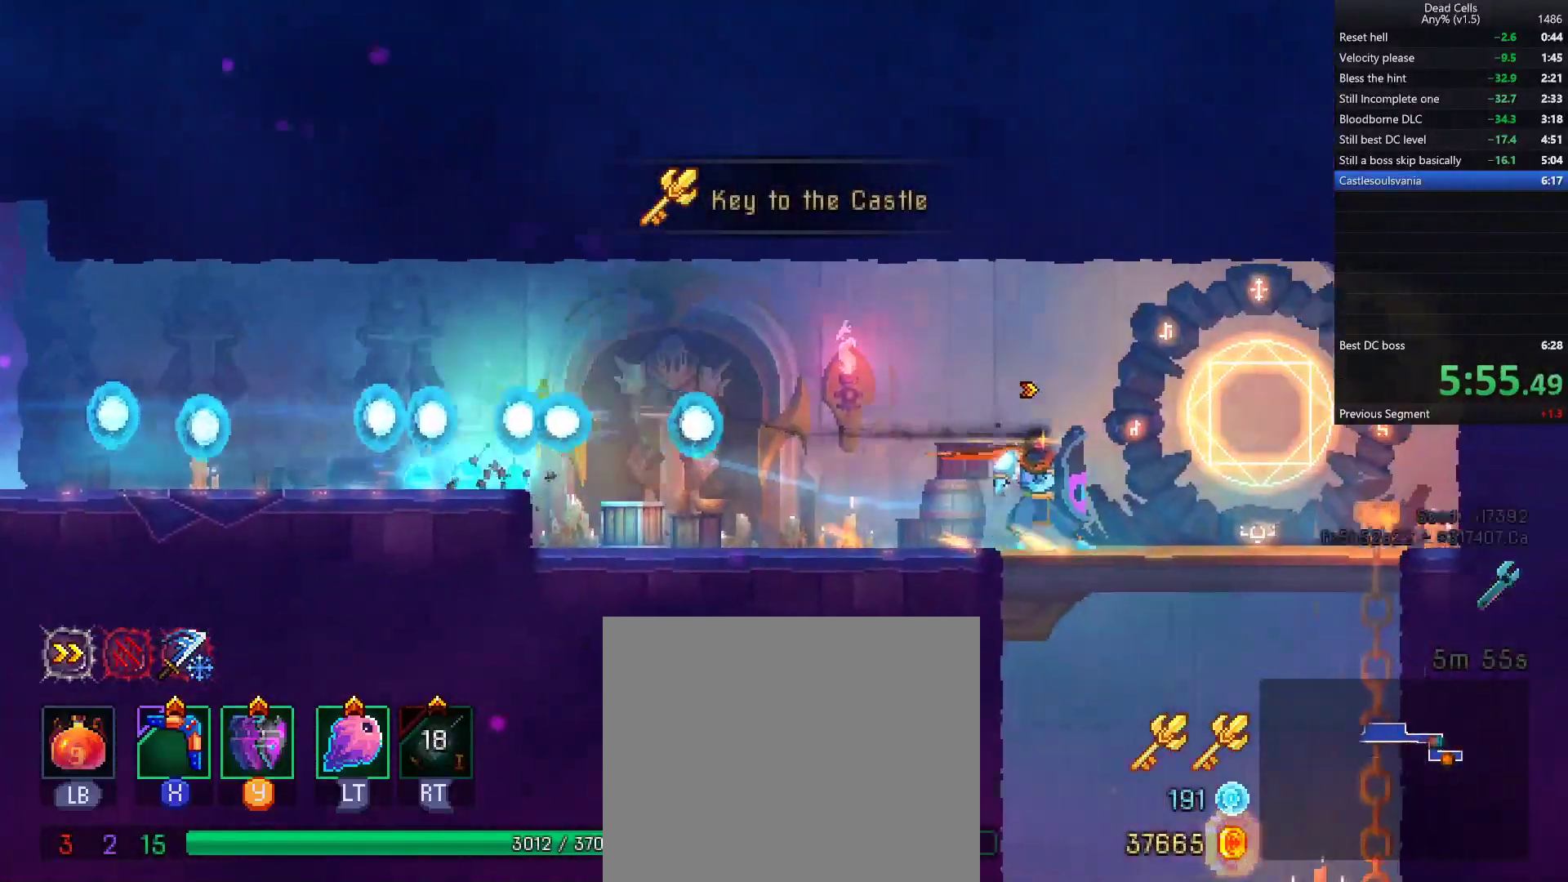
{"buttons": [], "left_stick": "center", "right_stick": "center", "events": [[67, "left_stick", "down"], [117, "CROSS", "down"], [183, "CROSS", "up"], [217, "CROSS", "down"], [317, "CROSS", "up"], [433, "left_stick", "center"]]}
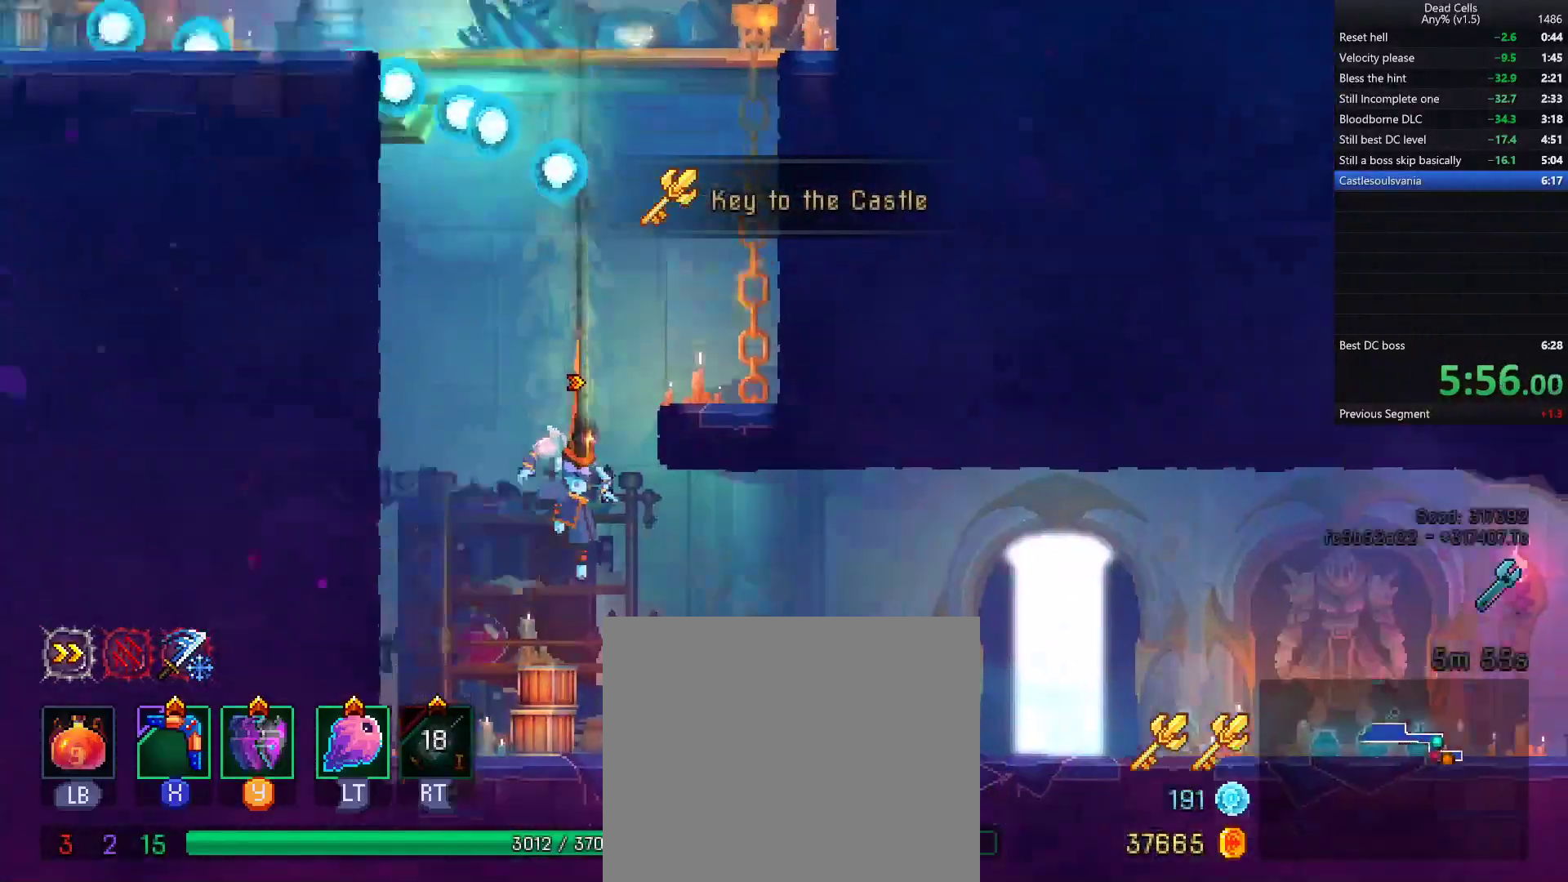
{"buttons": [], "left_stick": "right", "right_stick": "center", "events": [[217, "left_stick", "right"], [433, "CIRCLE", "down"], [500, "CIRCLE", "up"]]}
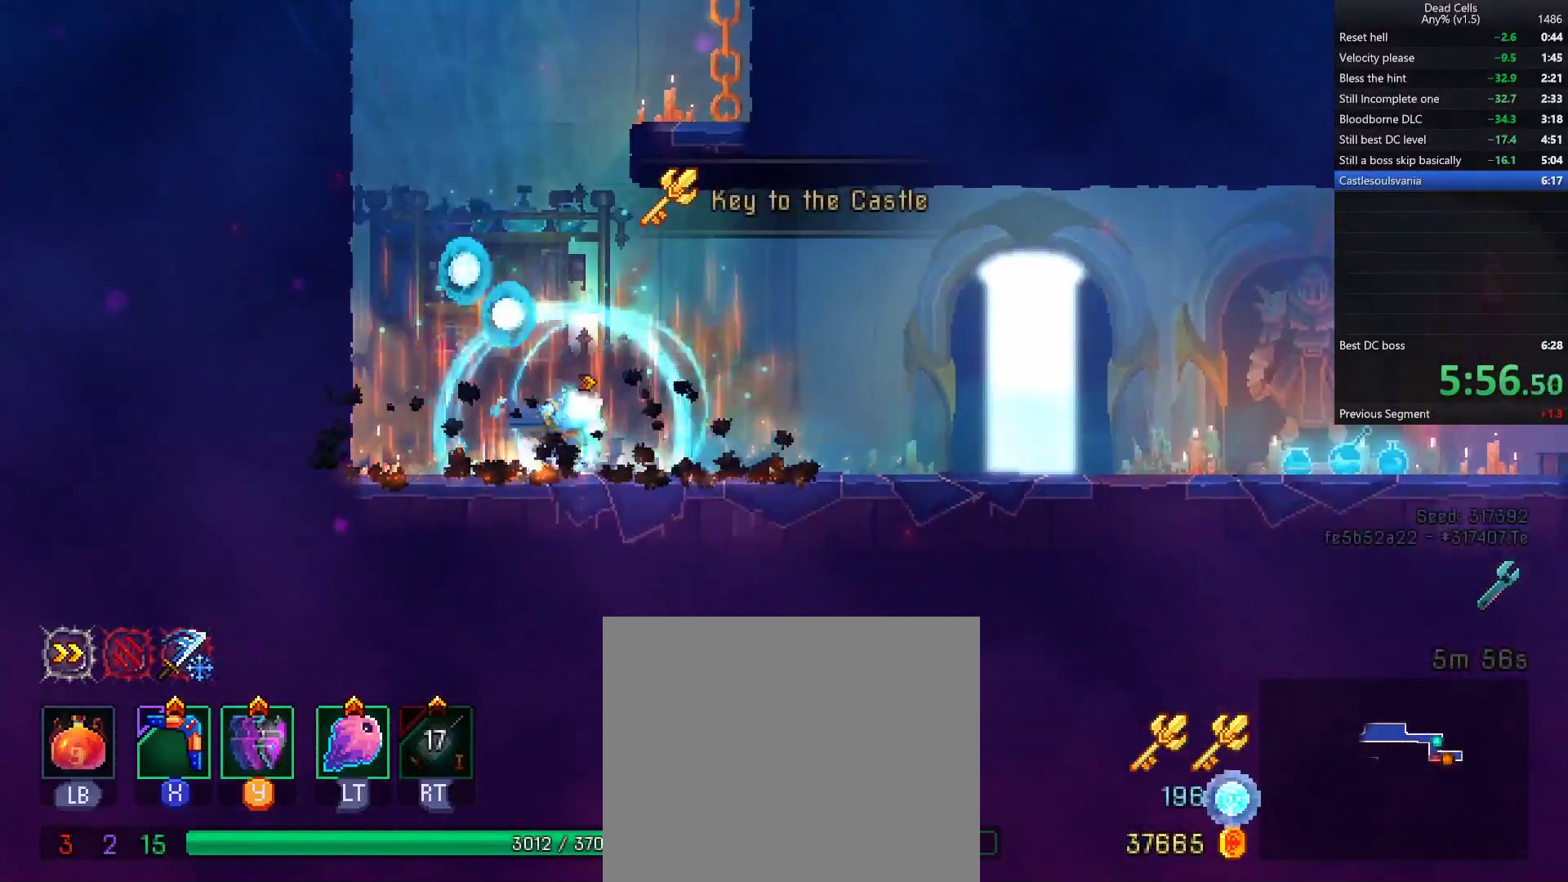
{"buttons": ["R1"], "left_stick": "center", "right_stick": "center", "events": [[33, "CIRCLE", "down"], [133, "CIRCLE", "up"], [367, "R1", "down"], [433, "R1", "up"], [467, "left_stick", "center"], [500, "R1", "down"]]}
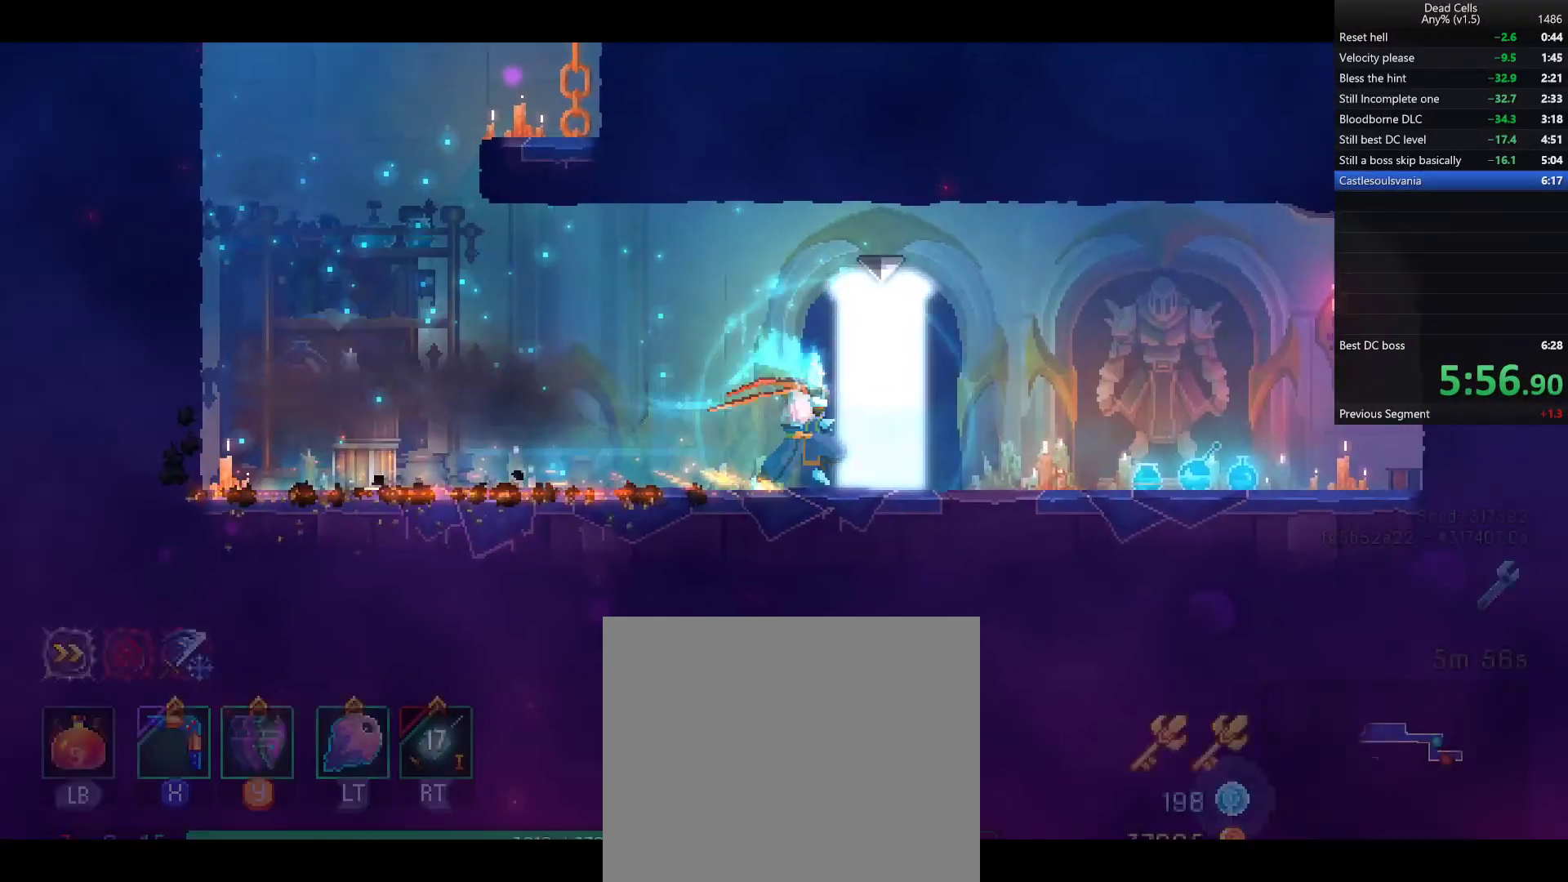
{"buttons": [], "left_stick": "right", "right_stick": "center", "events": [[67, "R1", "up"], [317, "left_stick", "right"]]}
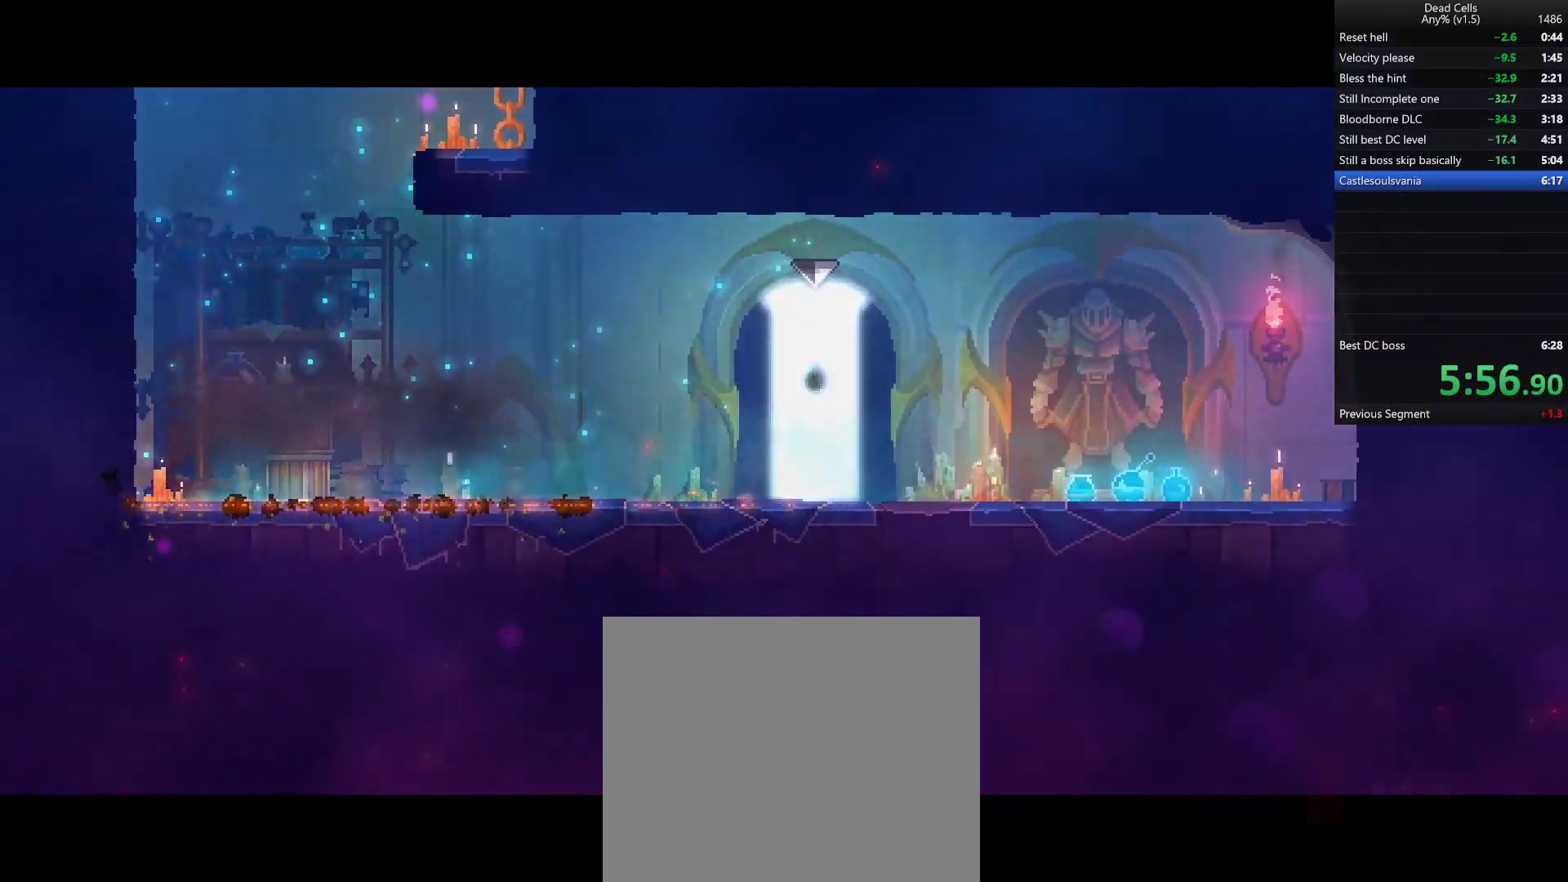
{"buttons": [], "left_stick": "right", "right_stick": "center", "events": []}
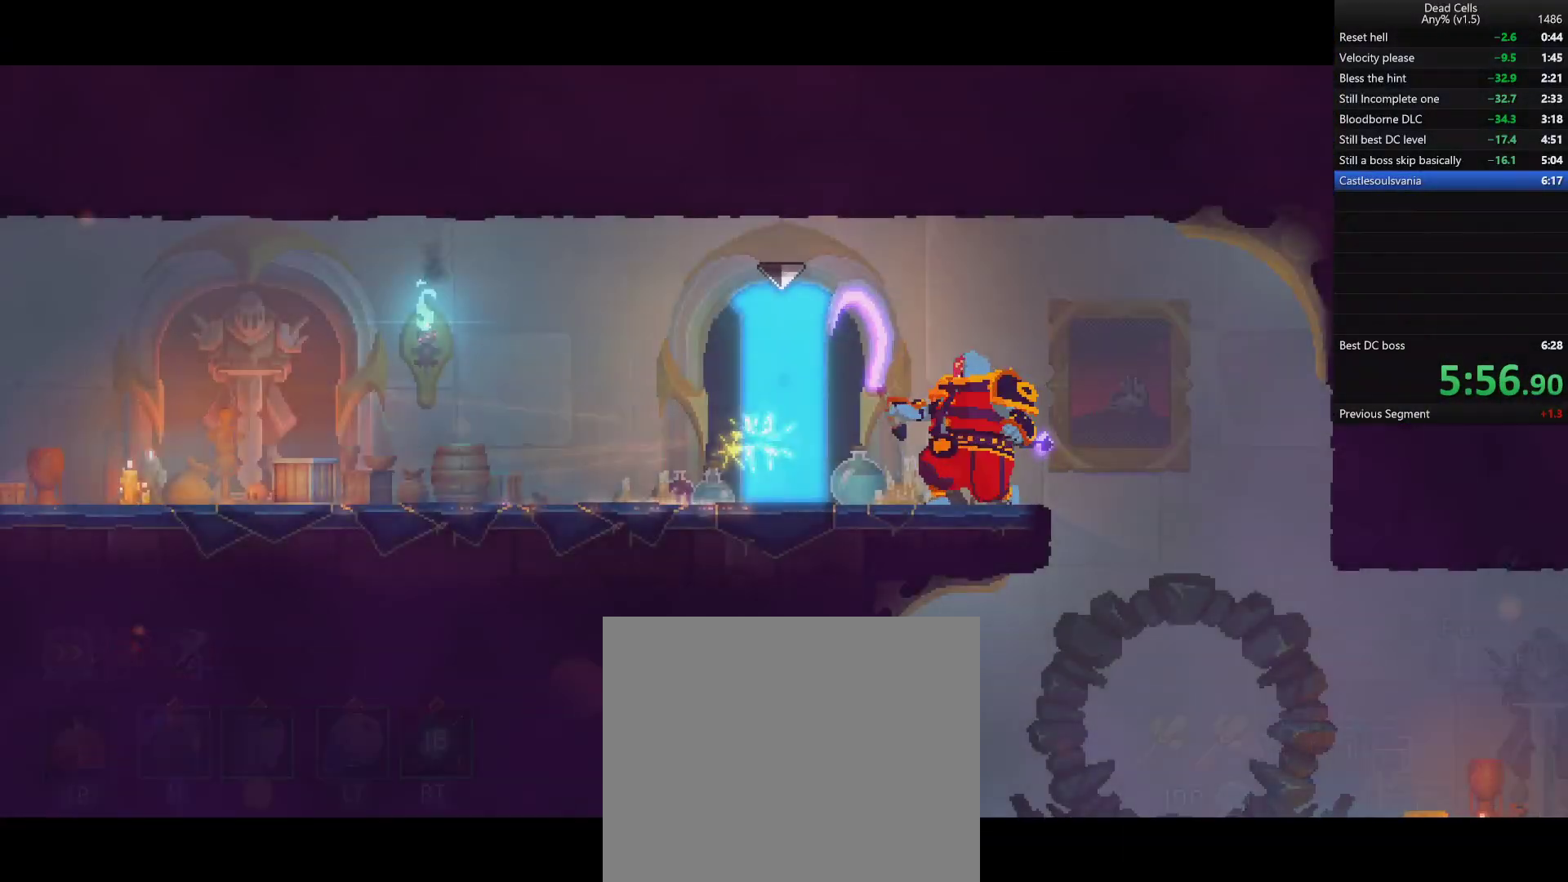
{"buttons": [], "left_stick": "right", "right_stick": "center", "events": []}
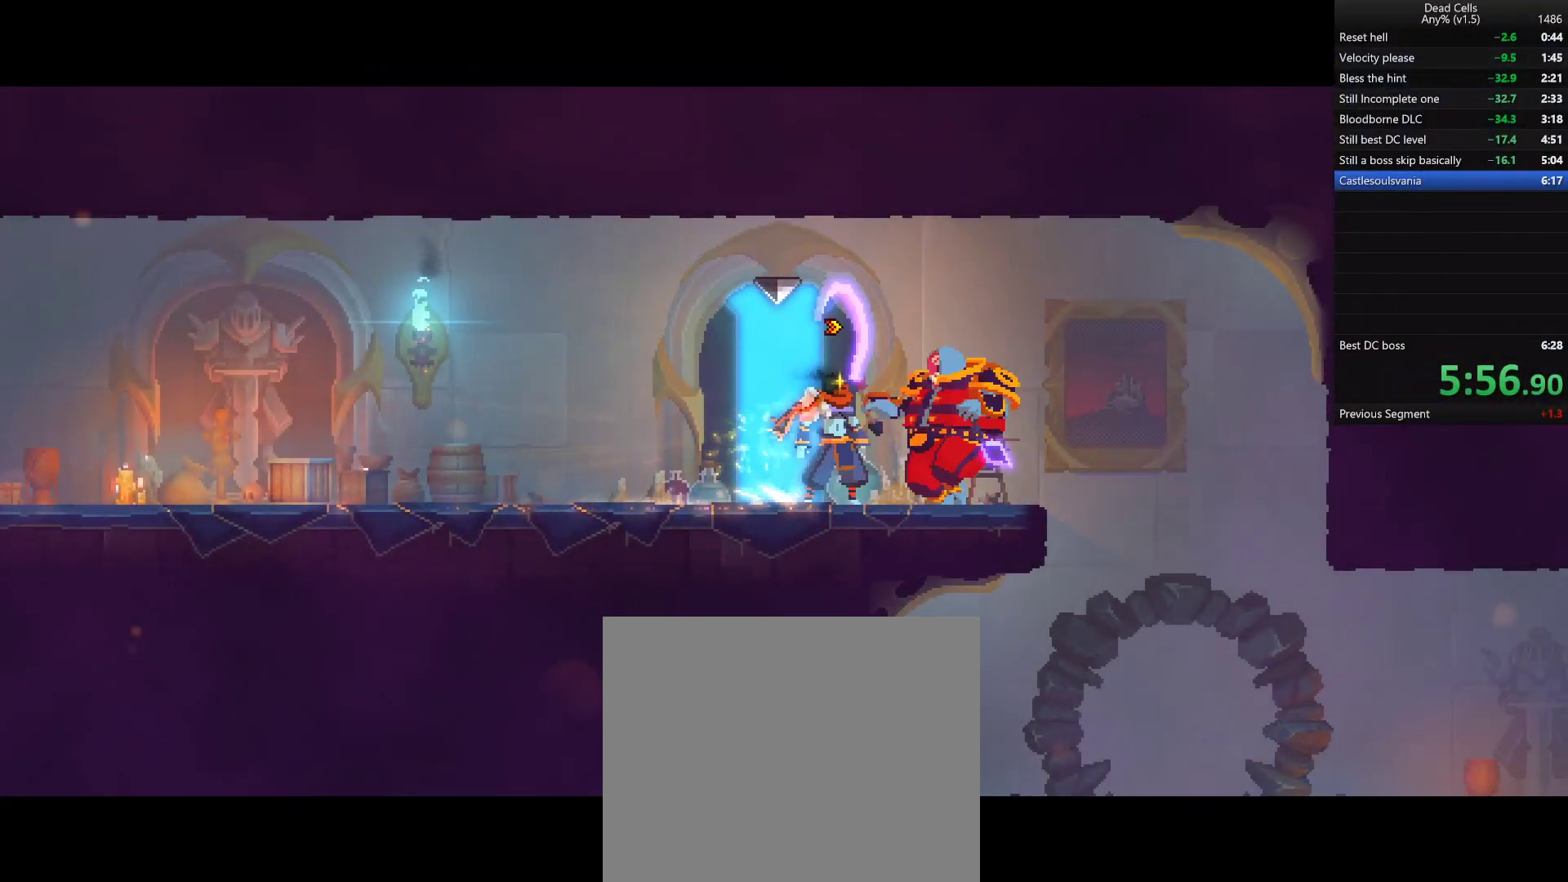
{"buttons": [], "left_stick": "right", "right_stick": "center", "events": [[117, "TRIANGLE", "down"], [150, "CIRCLE", "down"], [233, "TRIANGLE", "up"], [300, "CIRCLE", "up"]]}
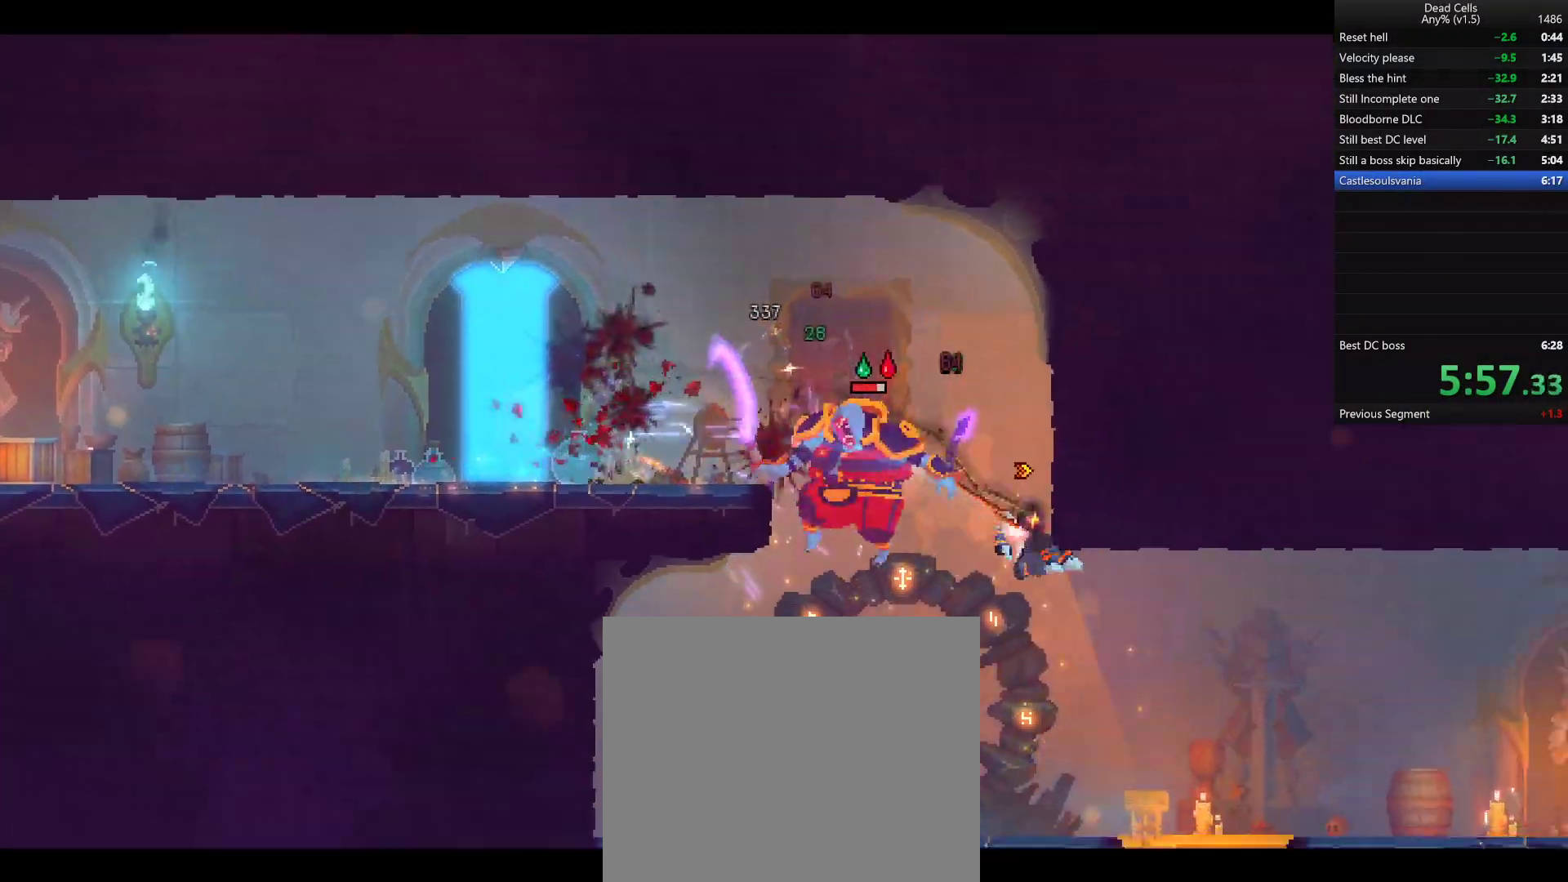
{"buttons": [], "left_stick": "right", "right_stick": "center", "events": []}
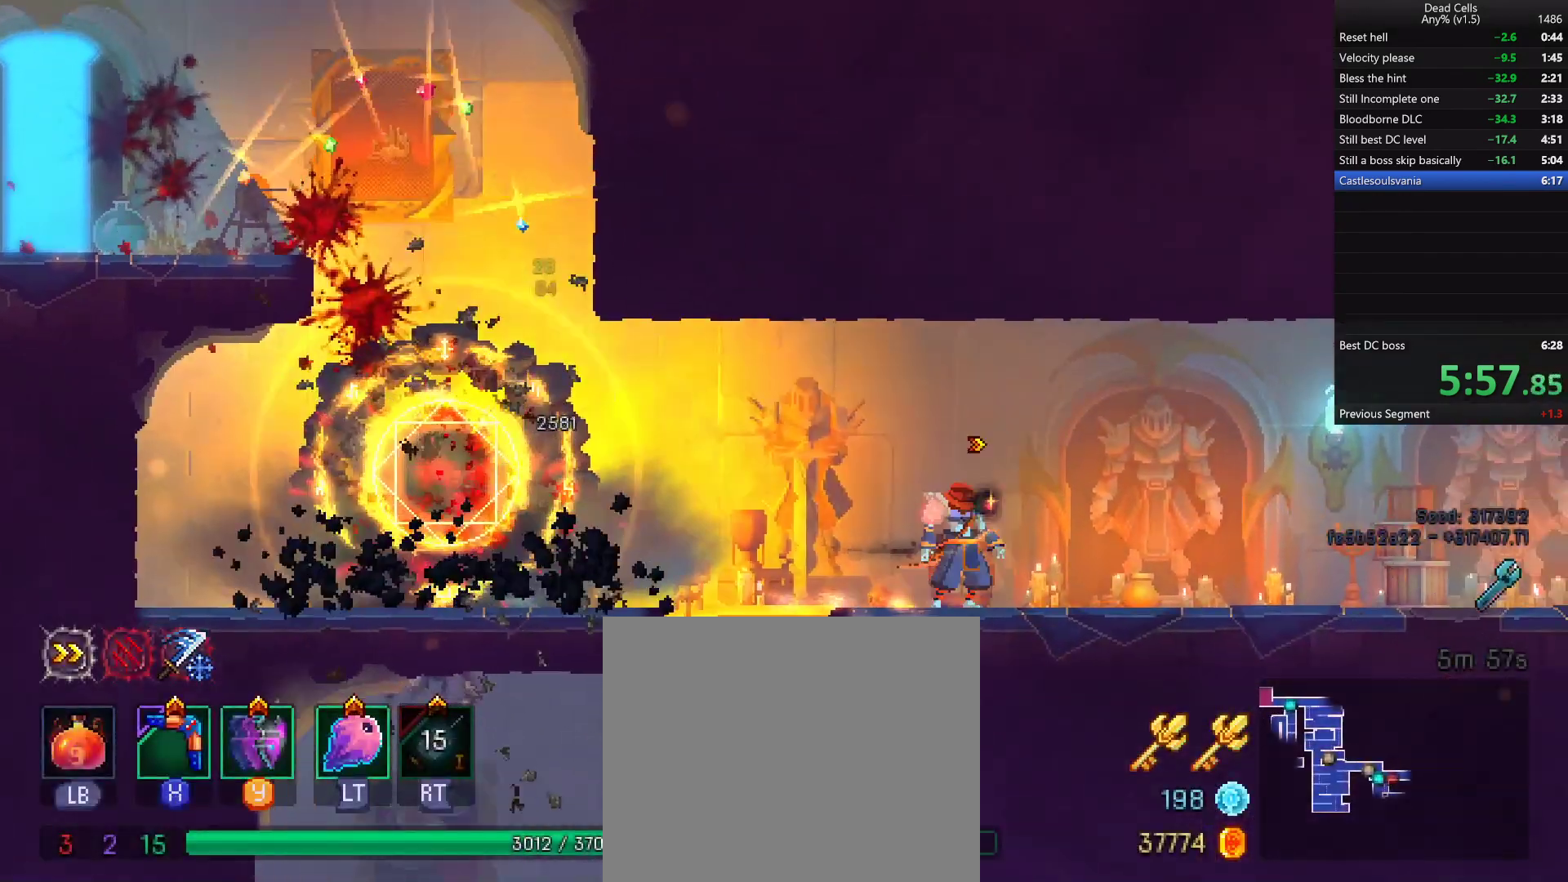
{"buttons": [], "left_stick": "right", "right_stick": "center", "events": [[300, "TRIANGLE", "down"], [333, "CIRCLE", "down"], [400, "TRIANGLE", "up"], [483, "CIRCLE", "up"]]}
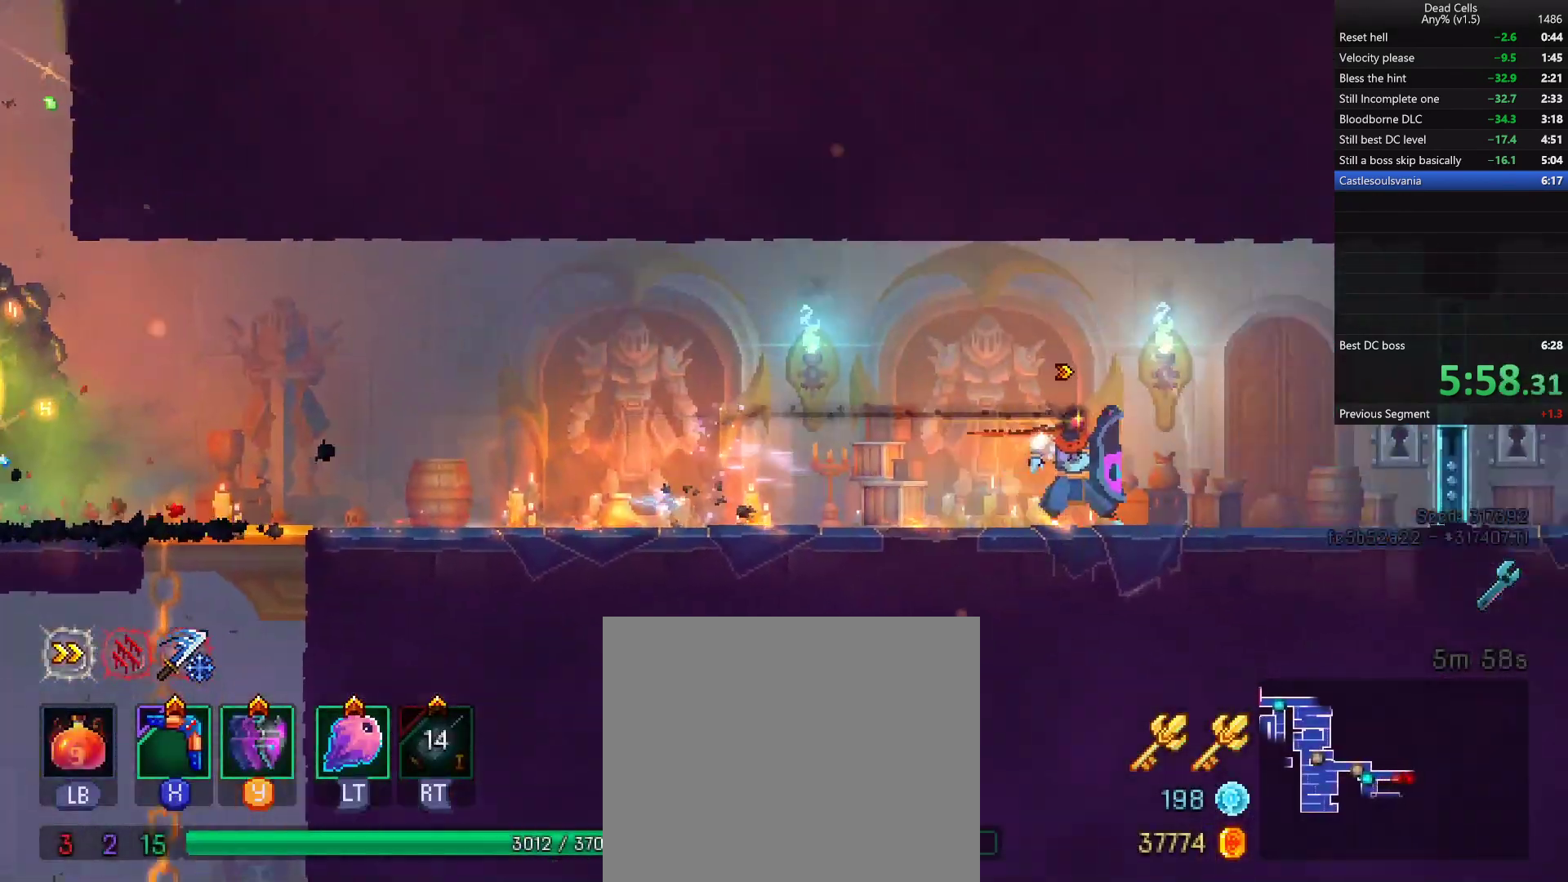
{"buttons": ["R1"], "left_stick": "right", "right_stick": "center", "events": [[233, "R1", "down"], [300, "R1", "up"], [367, "R1", "down"], [417, "R1", "up"], [483, "R1", "down"]]}
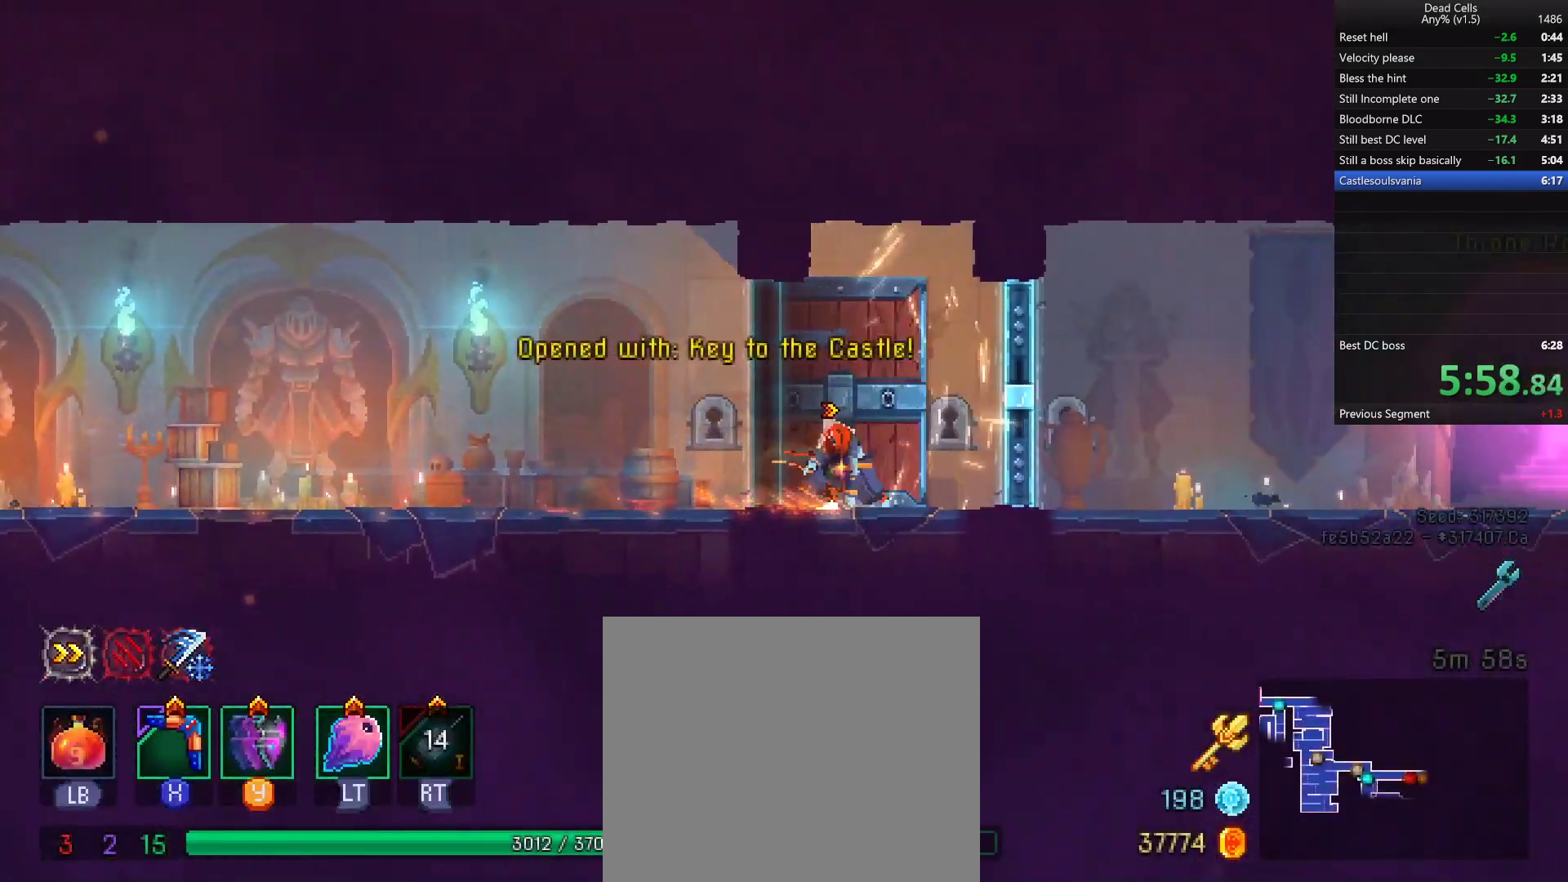
{"buttons": ["TRIANGLE"], "left_stick": "right", "right_stick": "center", "events": [[33, "R1", "up"], [117, "R1", "down"], [300, "R1", "up"], [433, "TRIANGLE", "down"]]}
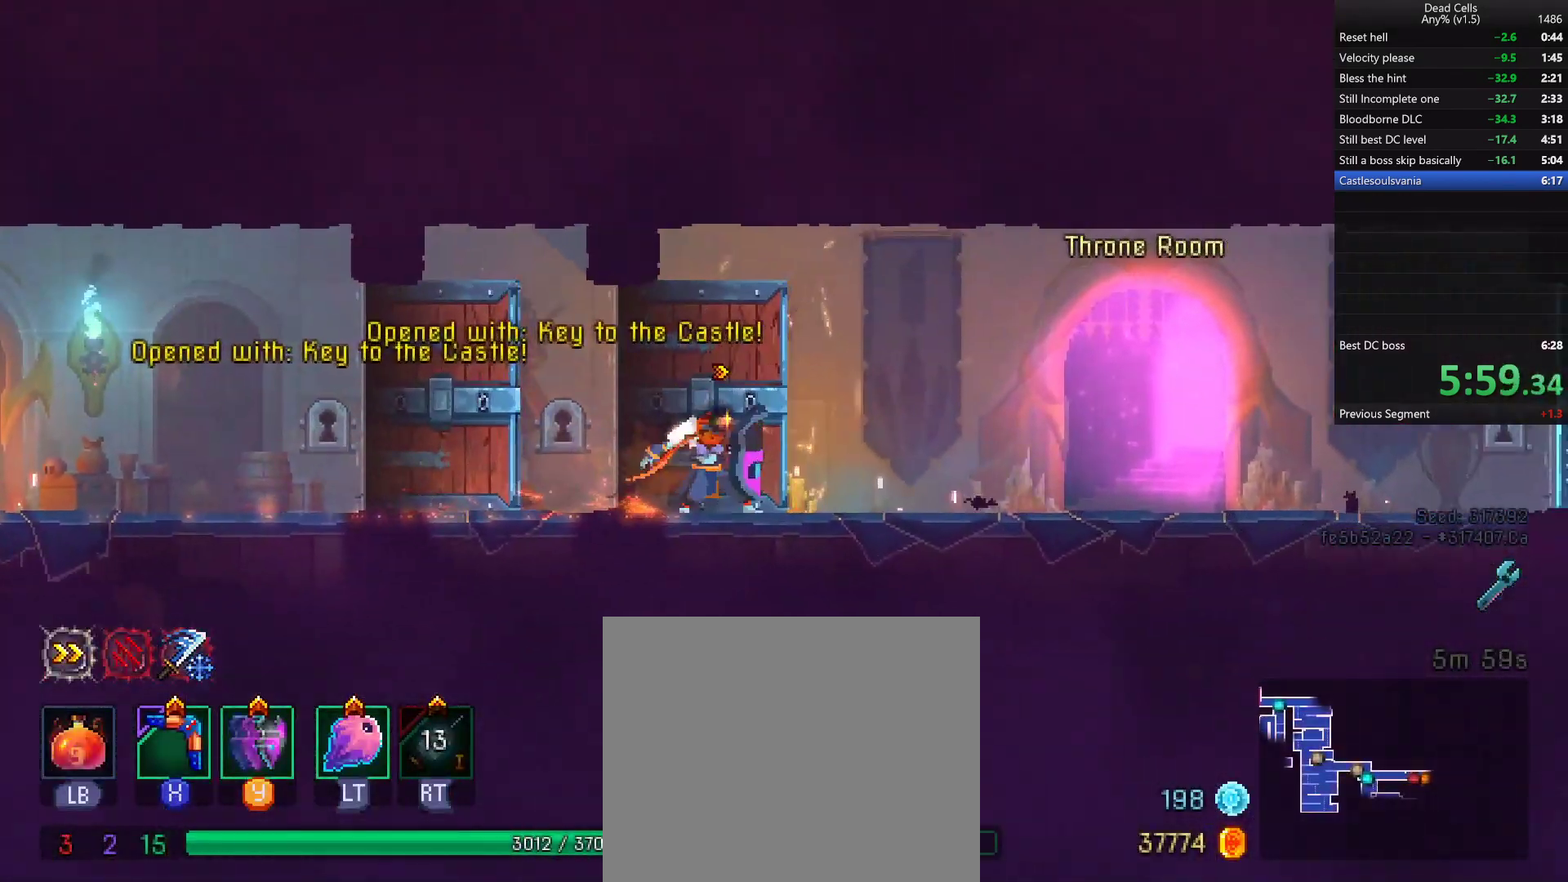
{"buttons": ["R1"], "left_stick": "center", "right_stick": "center", "events": [[33, "TRIANGLE", "up"], [317, "R1", "down"], [383, "left_stick", "center"], [400, "R1", "up"], [450, "R1", "down"]]}
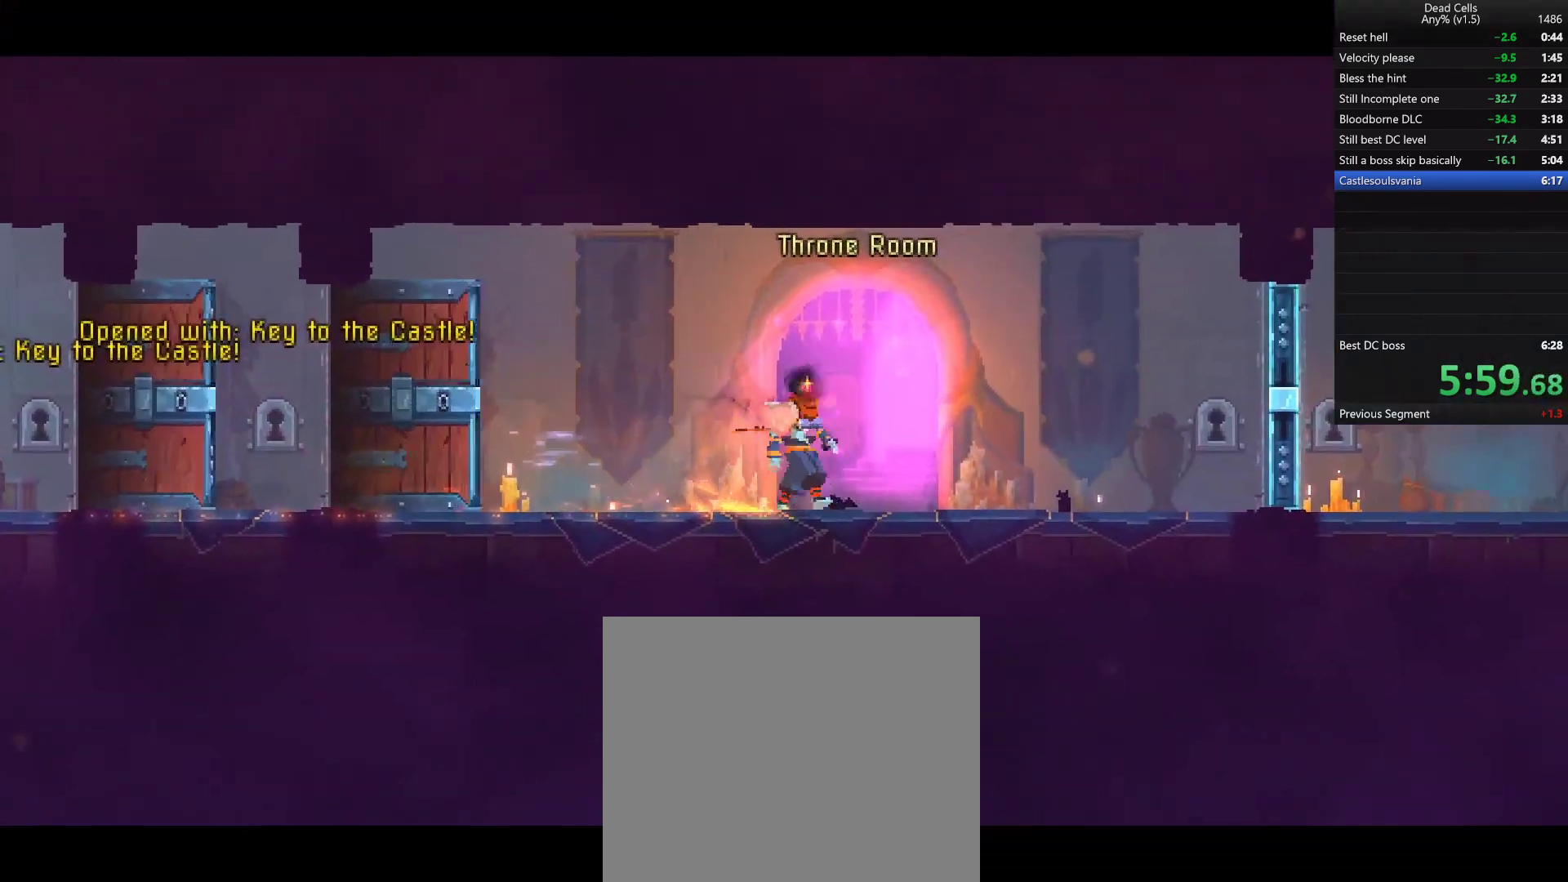
{"buttons": [], "left_stick": "right", "right_stick": "center", "events": [[33, "R1", "up"], [100, "left_stick", "right"]]}
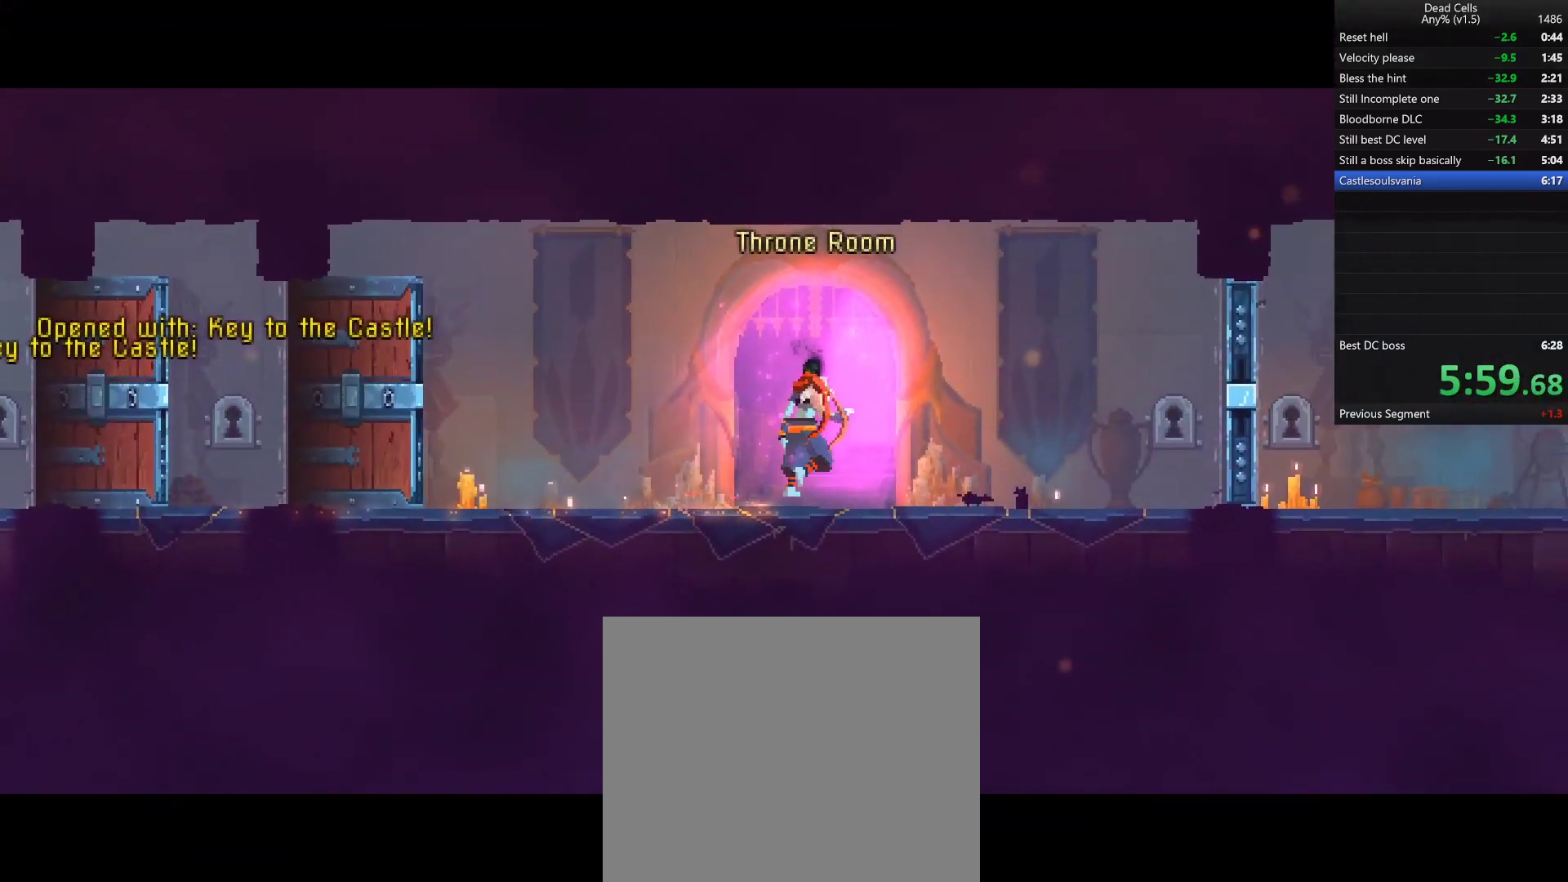
{"buttons": [], "left_stick": "right", "right_stick": "center", "events": []}
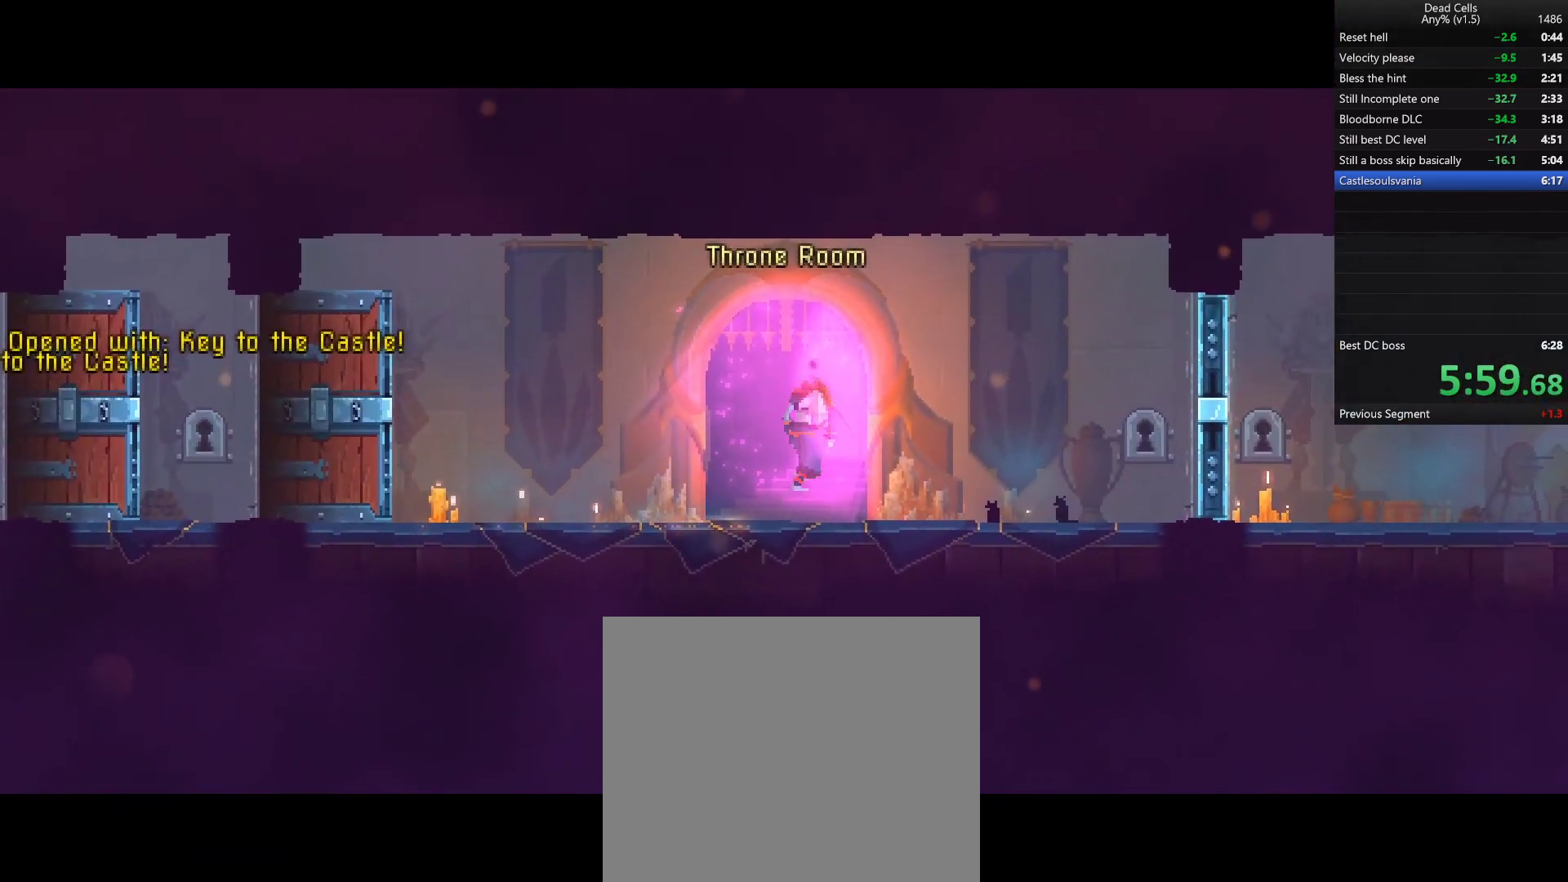
{"buttons": [], "left_stick": "right", "right_stick": "center", "events": []}
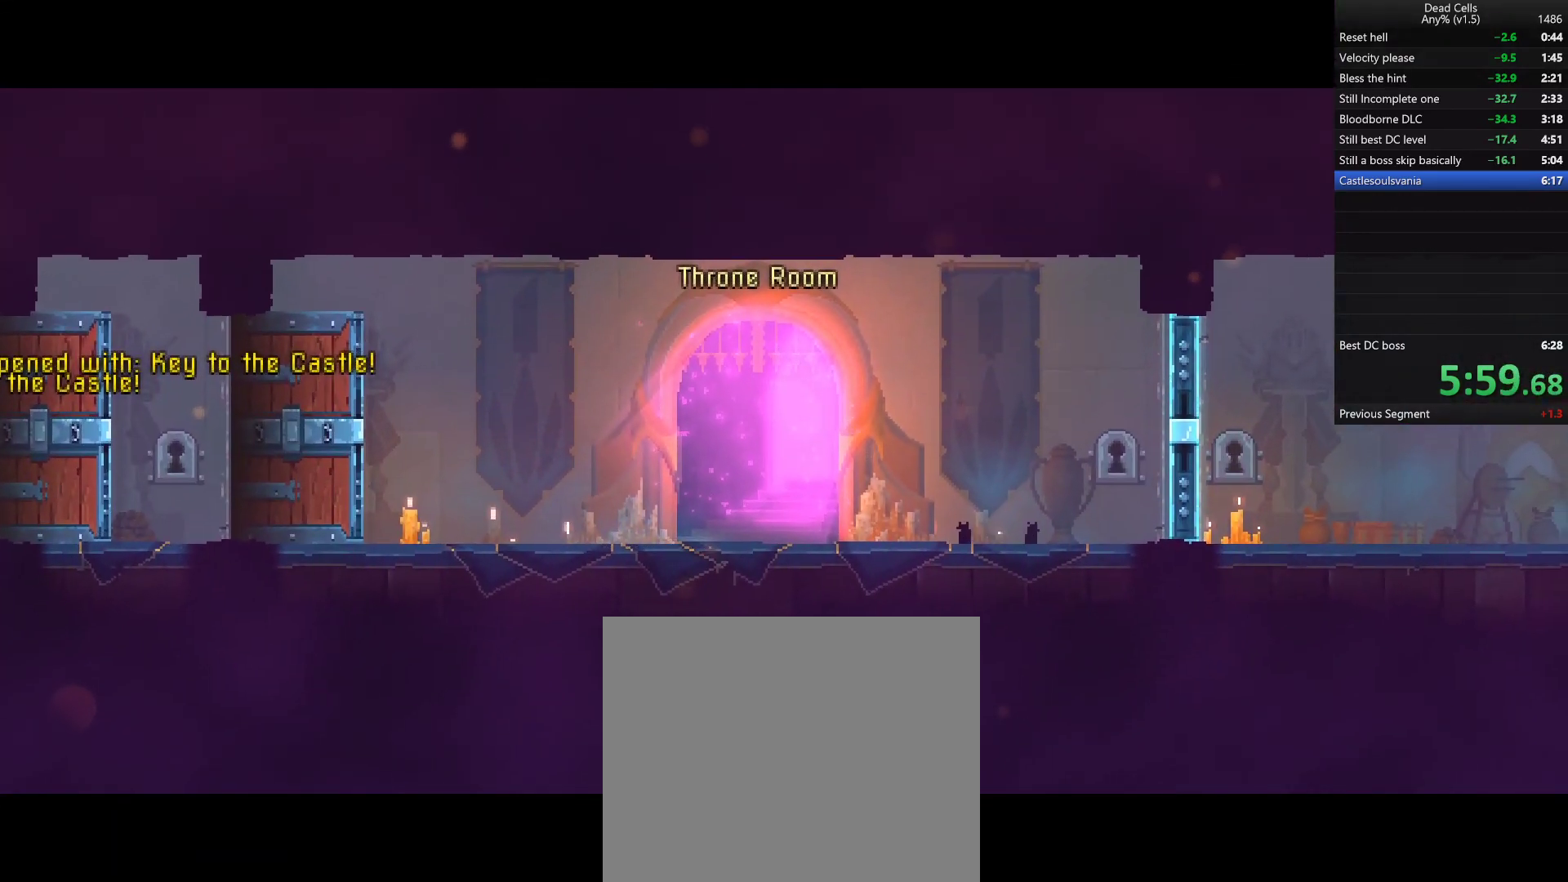
{"buttons": [], "left_stick": "right", "right_stick": "center", "events": []}
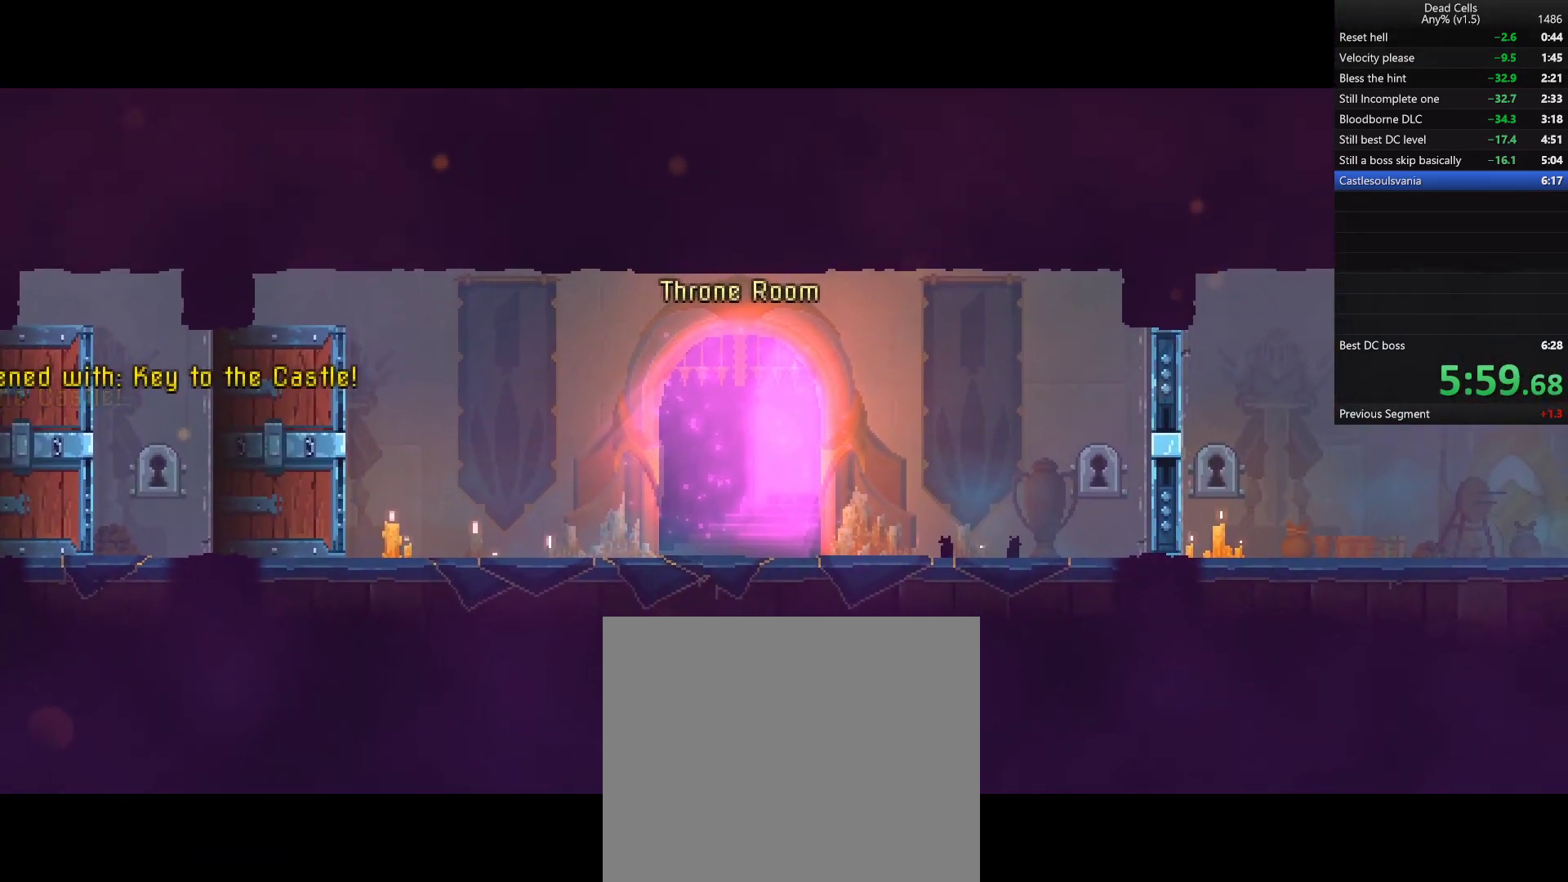
{"buttons": [], "left_stick": "right", "right_stick": "center", "events": []}
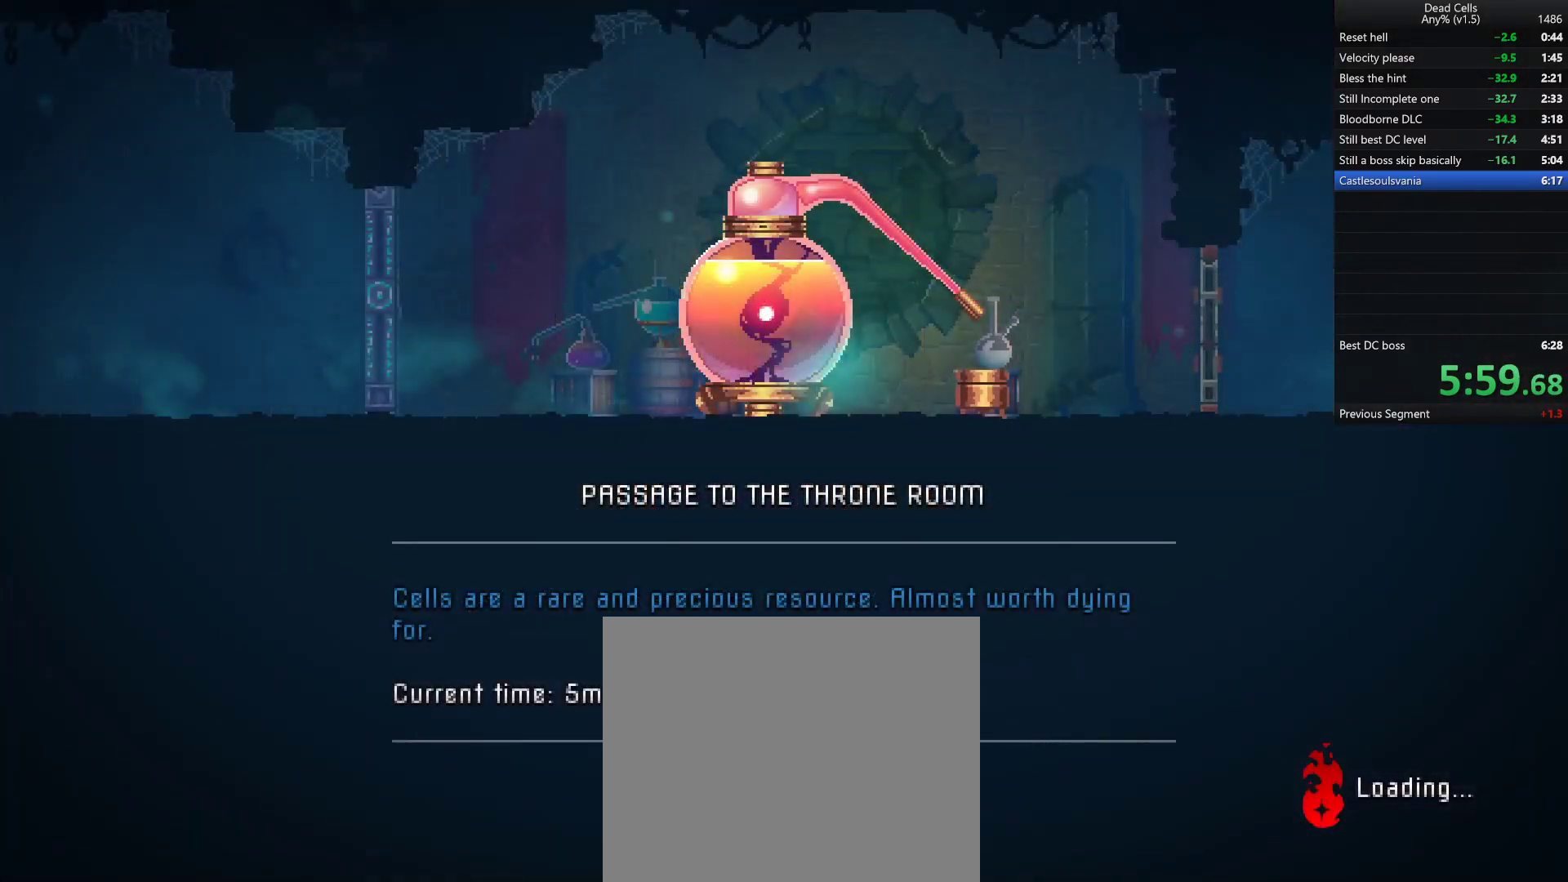
{"buttons": [], "left_stick": "right", "right_stick": "center", "events": []}